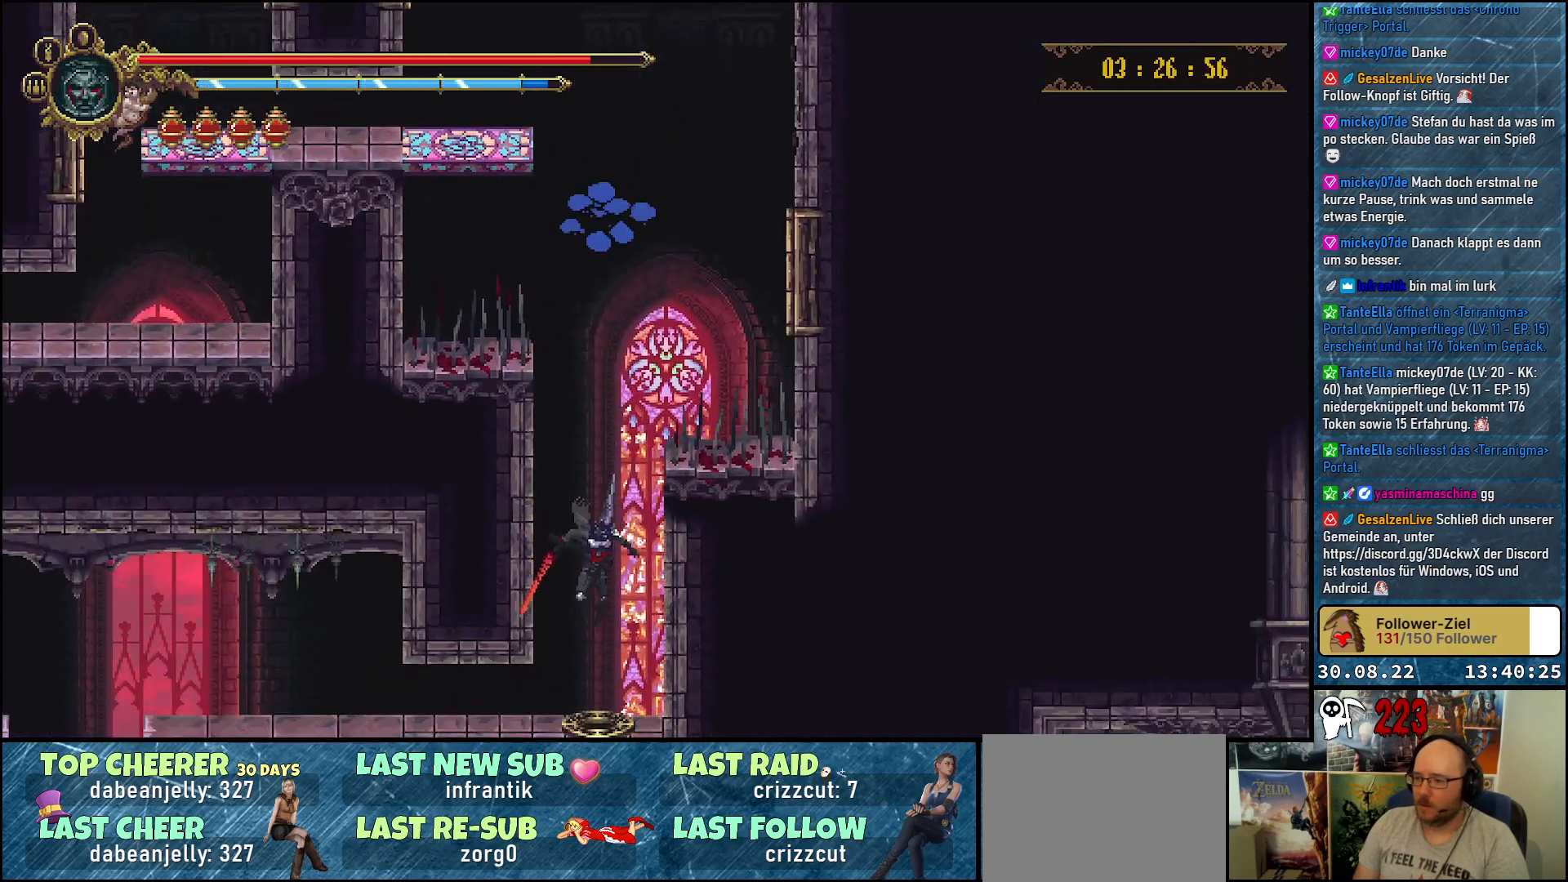
Gameplay with a controller (Xbox layout); each line is a JSON object with the inputs held at the frame after it. "events" lists button and stick changes between this image and that frame as [ms after this image, input, new state], when the widget could be followed in between.
{"buttons": ["DPAD_LEFT"], "left_stick": "center", "right_stick": "center", "events": [[150, "DPAD_LEFT", "down"]]}
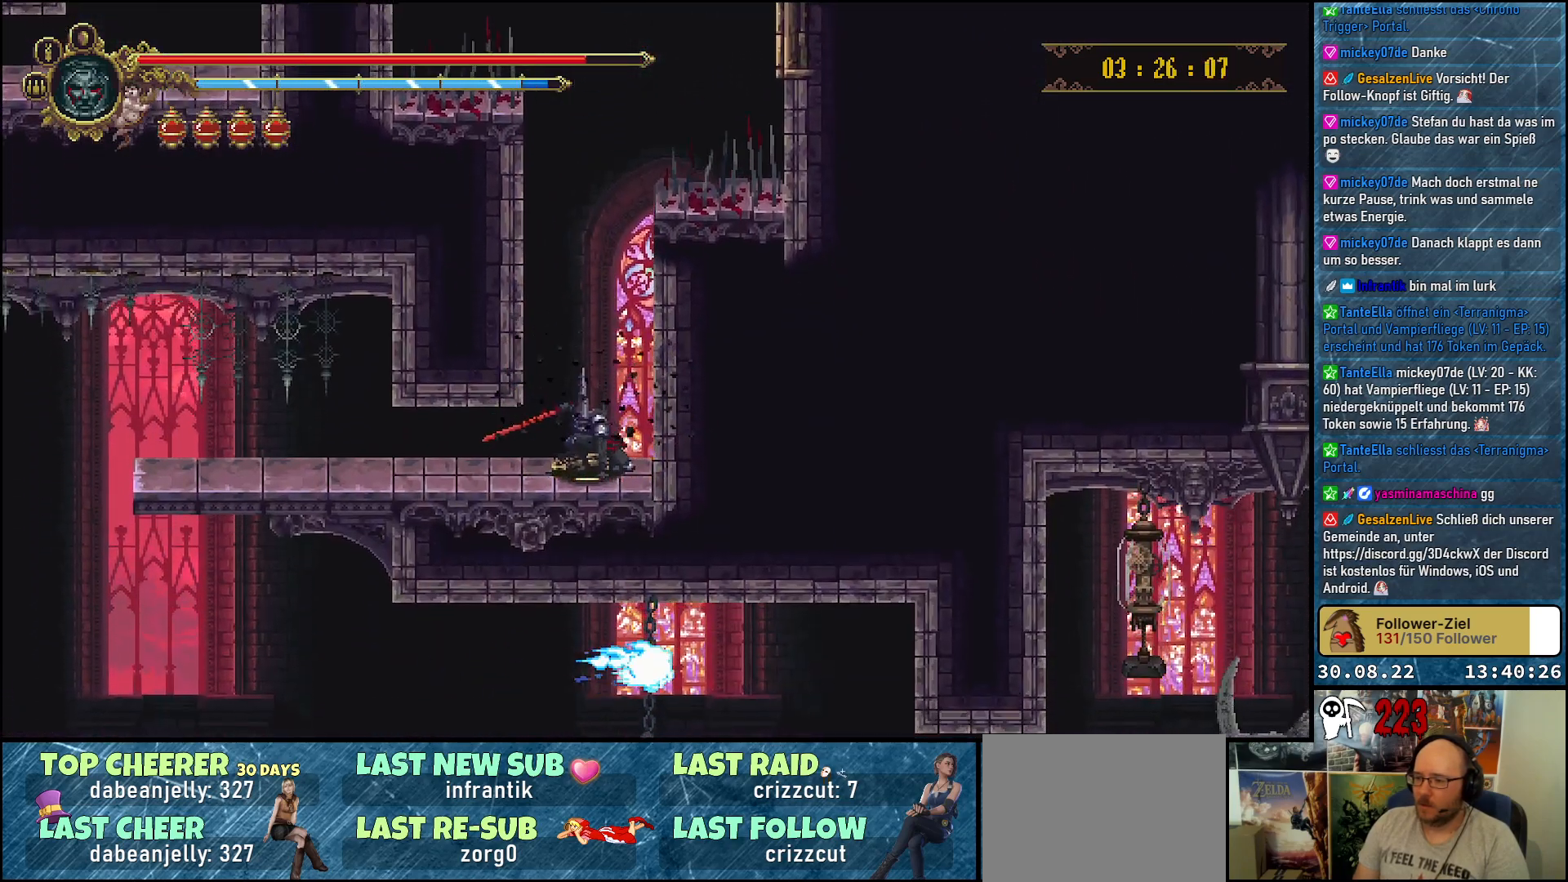
{"buttons": ["DPAD_LEFT"], "left_stick": "center", "right_stick": "center", "events": []}
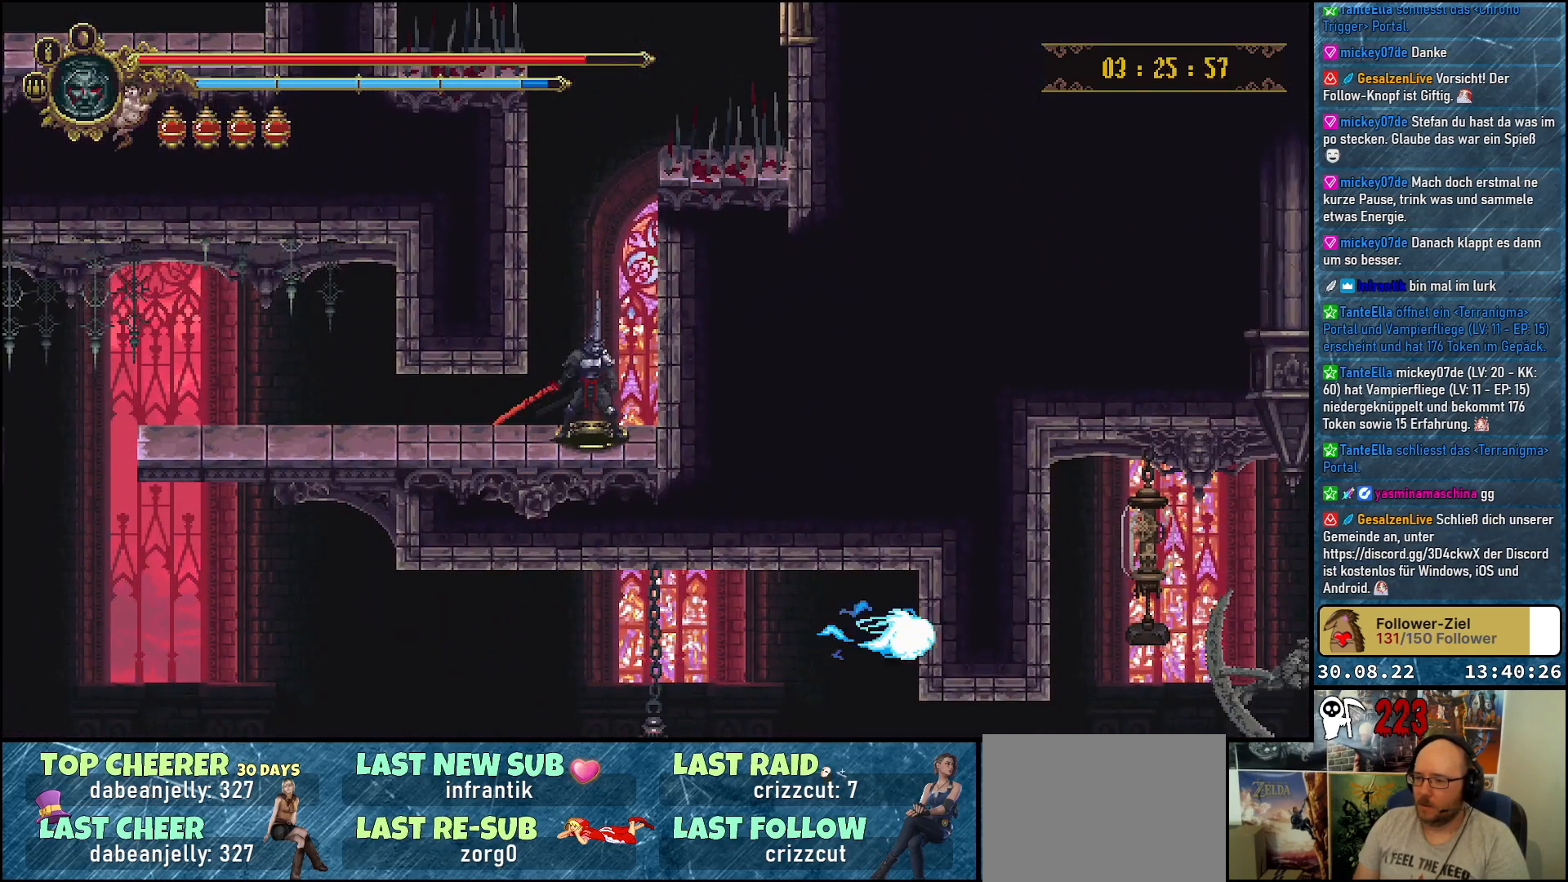
{"buttons": ["DPAD_LEFT"], "left_stick": "center", "right_stick": "center", "events": [[50, "R2", "down"], [333, "R2", "up"]]}
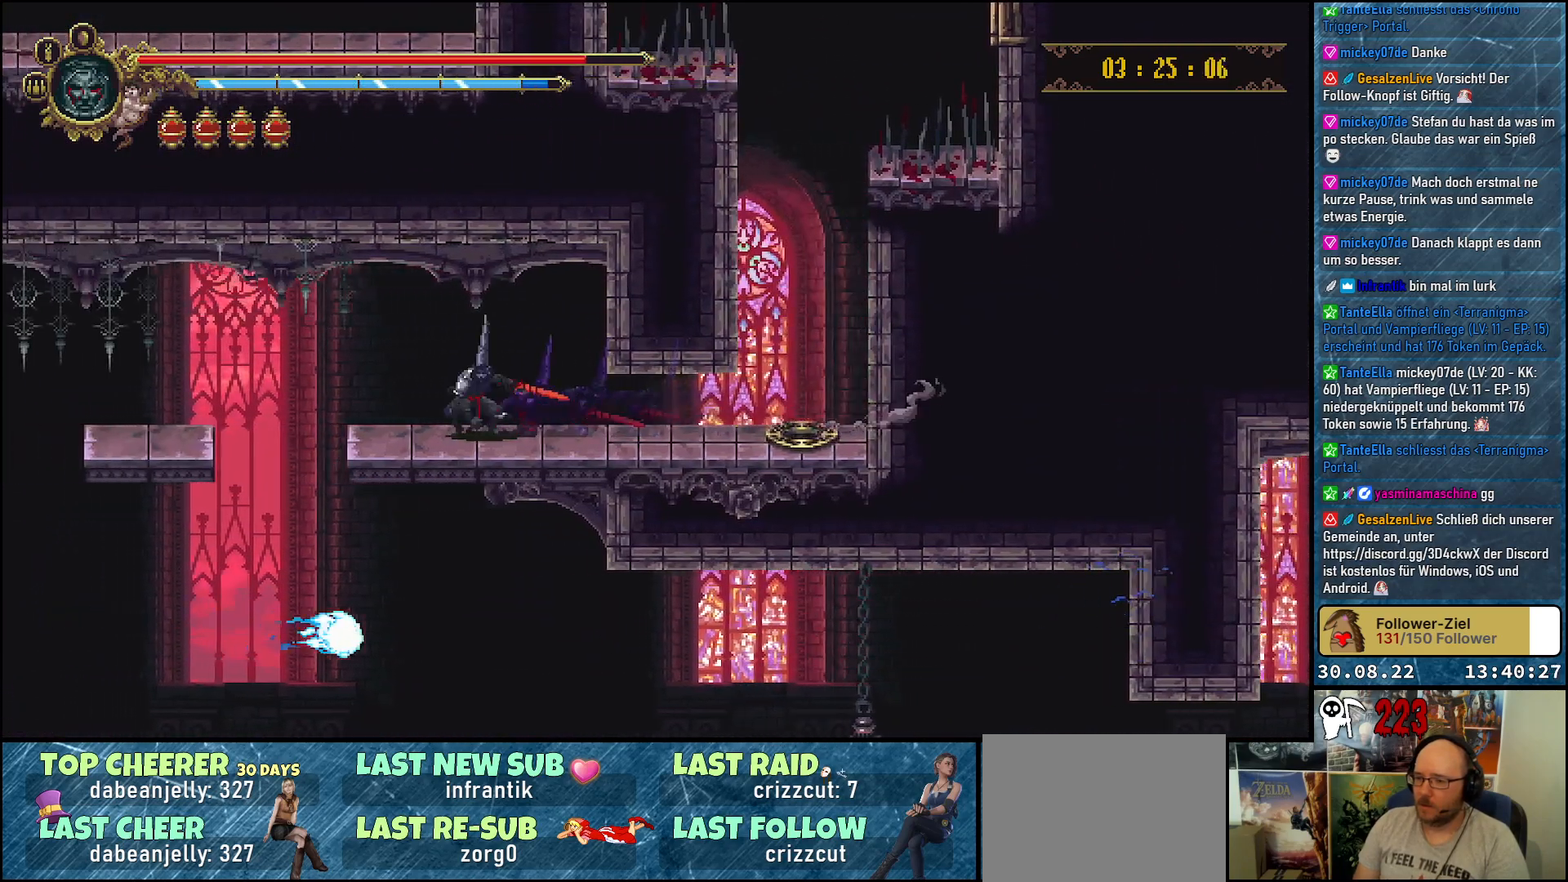
{"buttons": ["DPAD_LEFT"], "left_stick": "center", "right_stick": "center", "events": []}
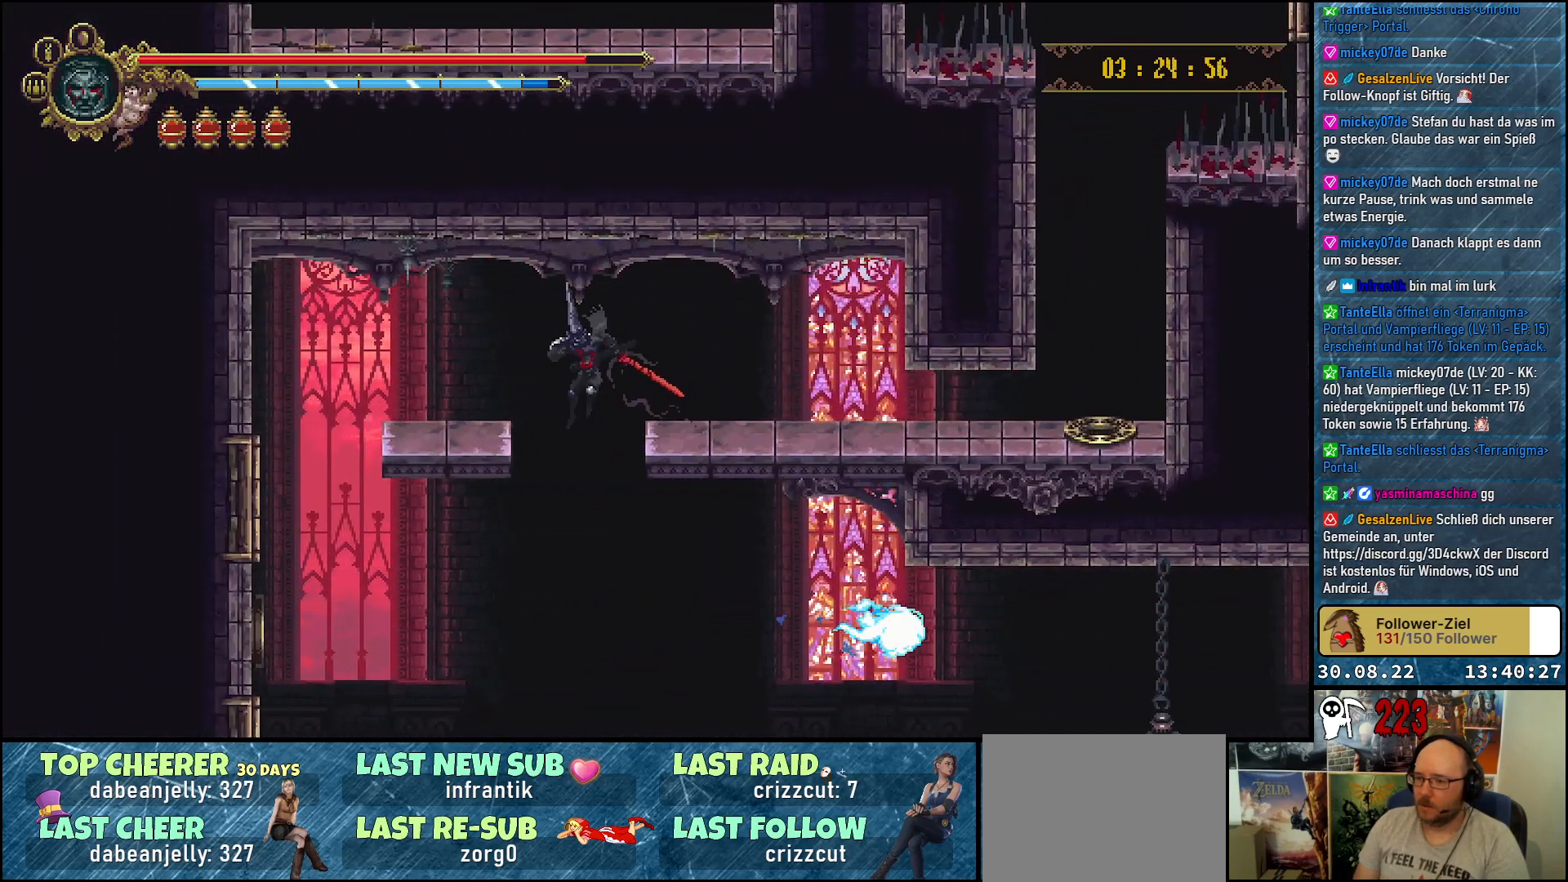
{"buttons": [], "left_stick": "center", "right_stick": "center", "events": [[233, "DPAD_LEFT", "up"]]}
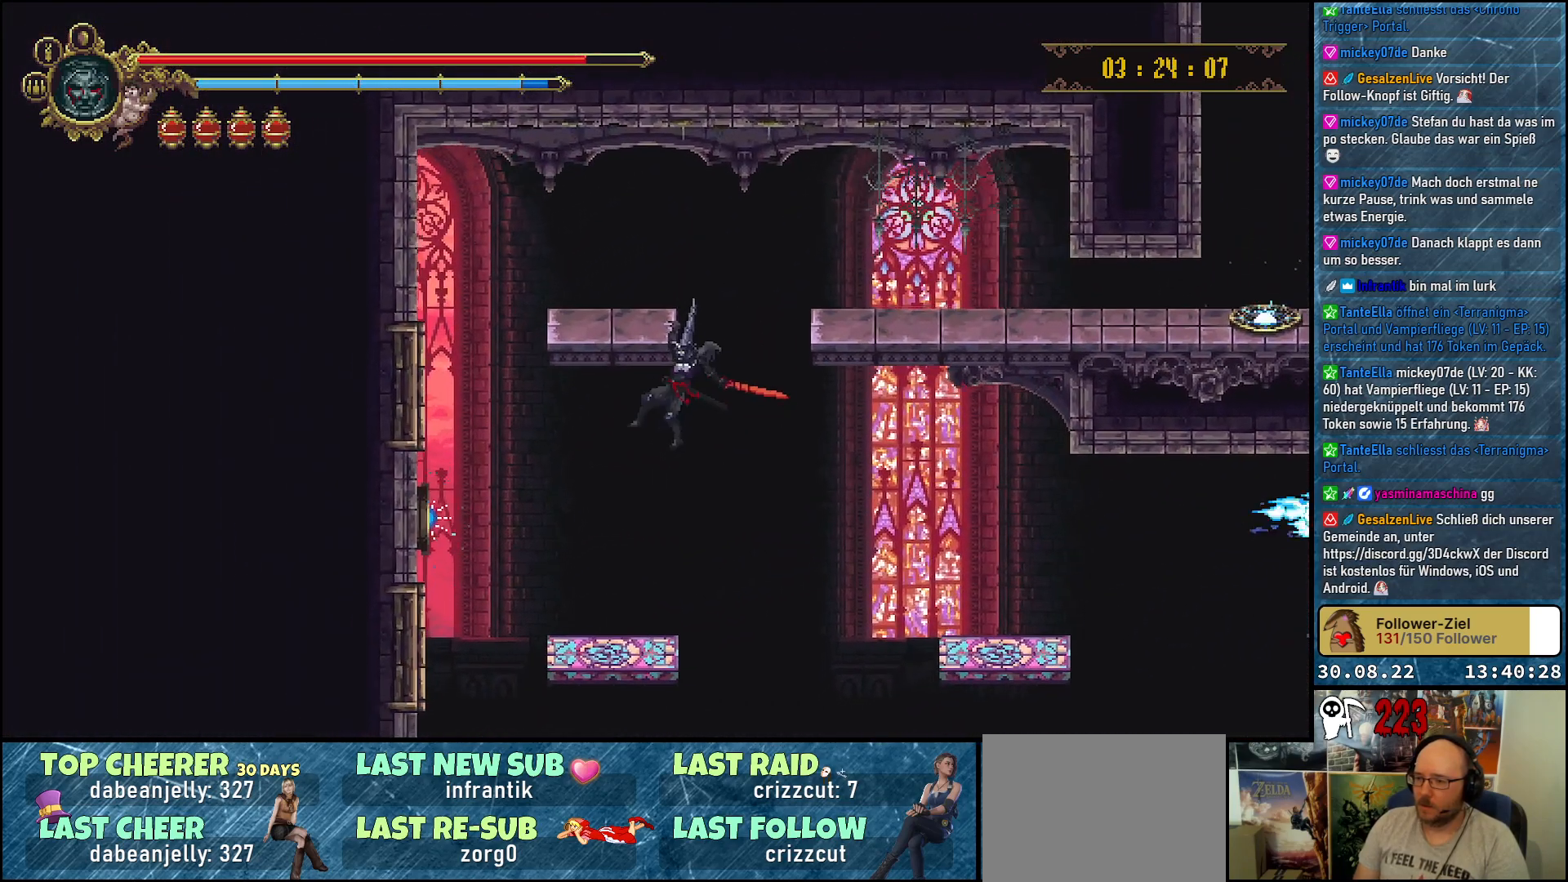
{"buttons": [], "left_stick": "center", "right_stick": "center", "events": []}
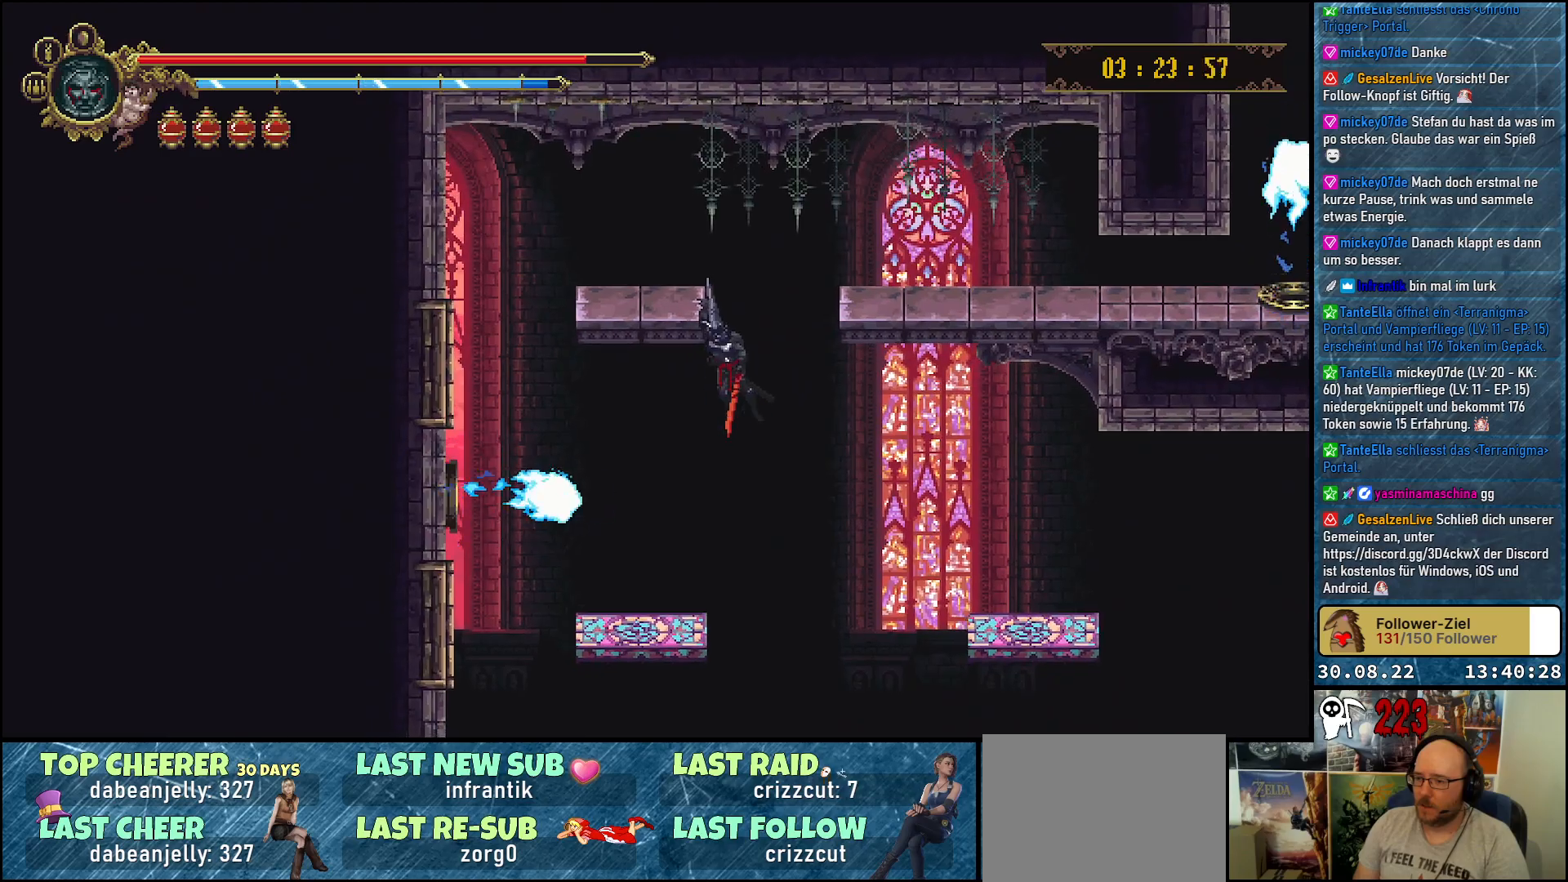
{"buttons": ["DPAD_LEFT"], "left_stick": "center", "right_stick": "center", "events": [[317, "B", "down"], [350, "DPAD_LEFT", "down"], [400, "B", "up"]]}
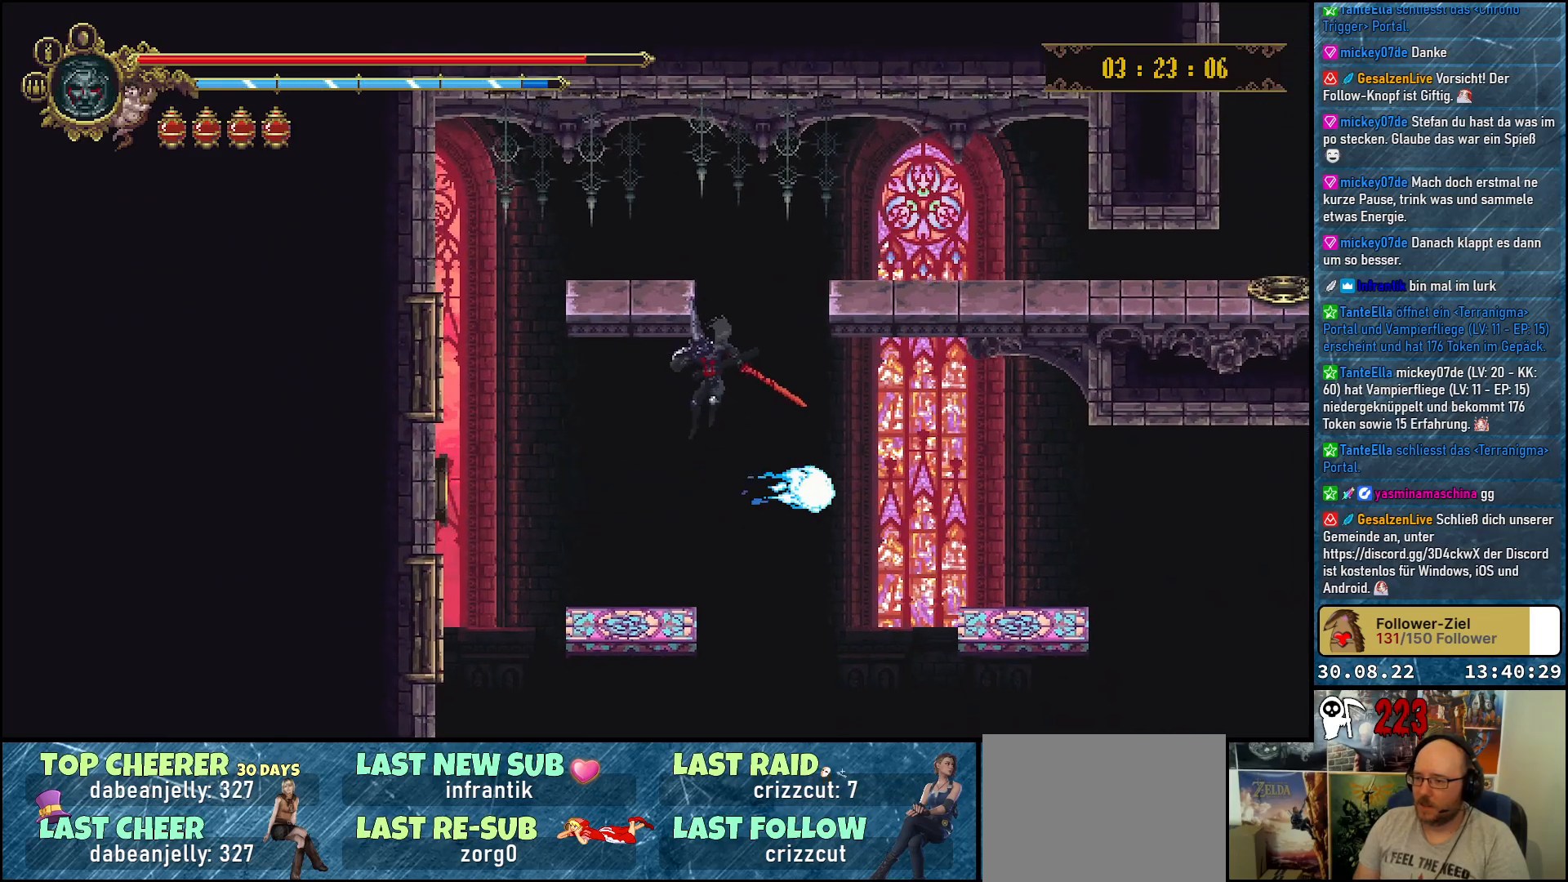
{"buttons": ["DPAD_RIGHT"], "left_stick": "center", "right_stick": "center", "events": [[167, "DPAD_LEFT", "up"], [333, "DPAD_RIGHT", "down"]]}
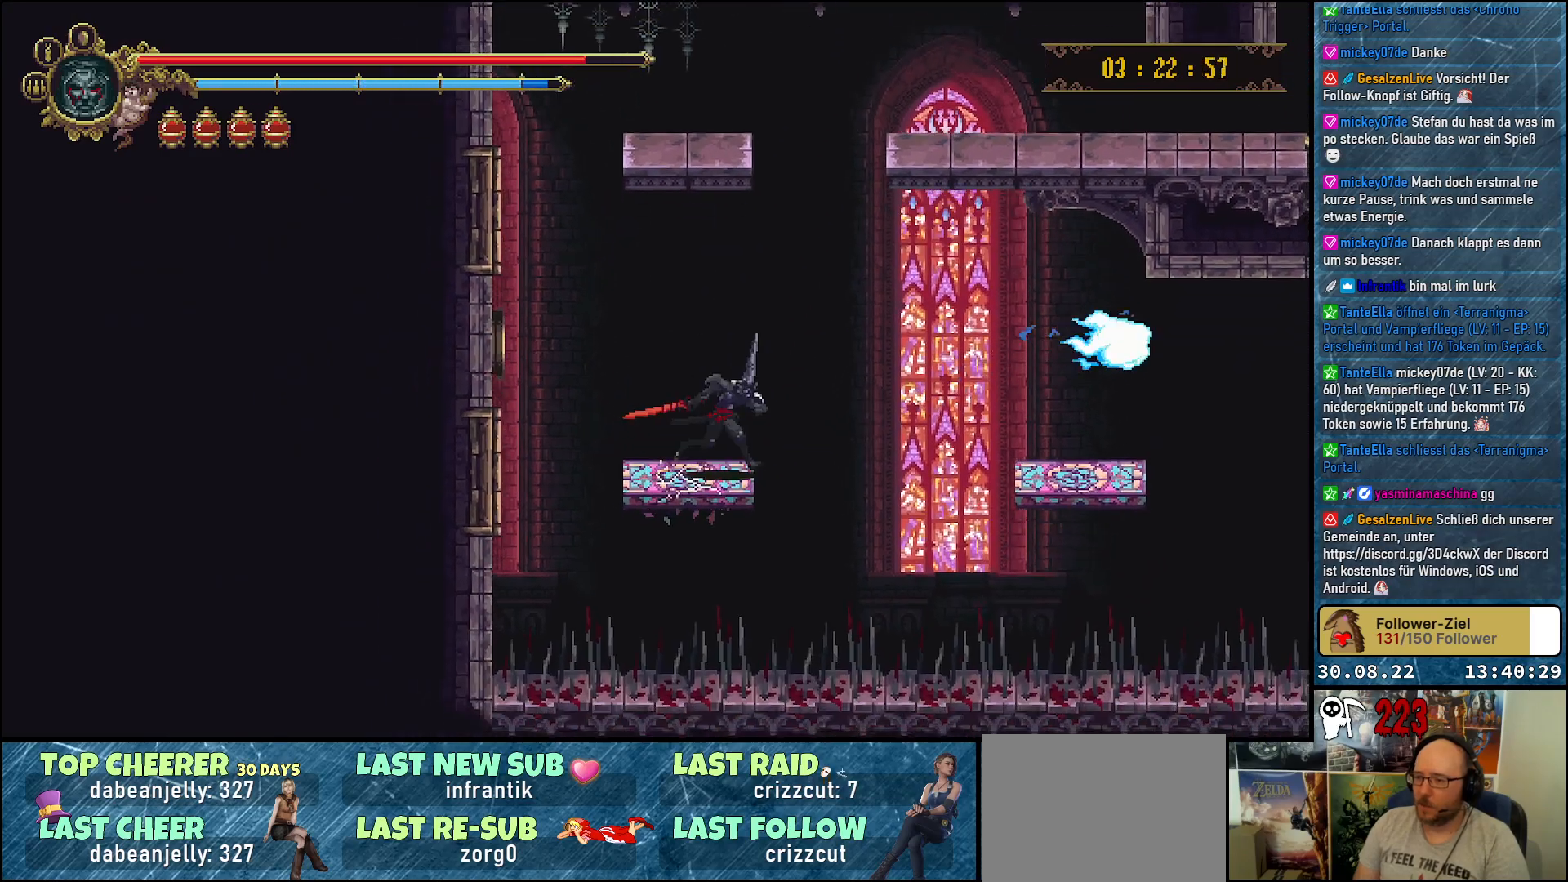
{"buttons": ["DPAD_RIGHT"], "left_stick": "center", "right_stick": "center", "events": [[50, "A", "down"], [333, "A", "up"]]}
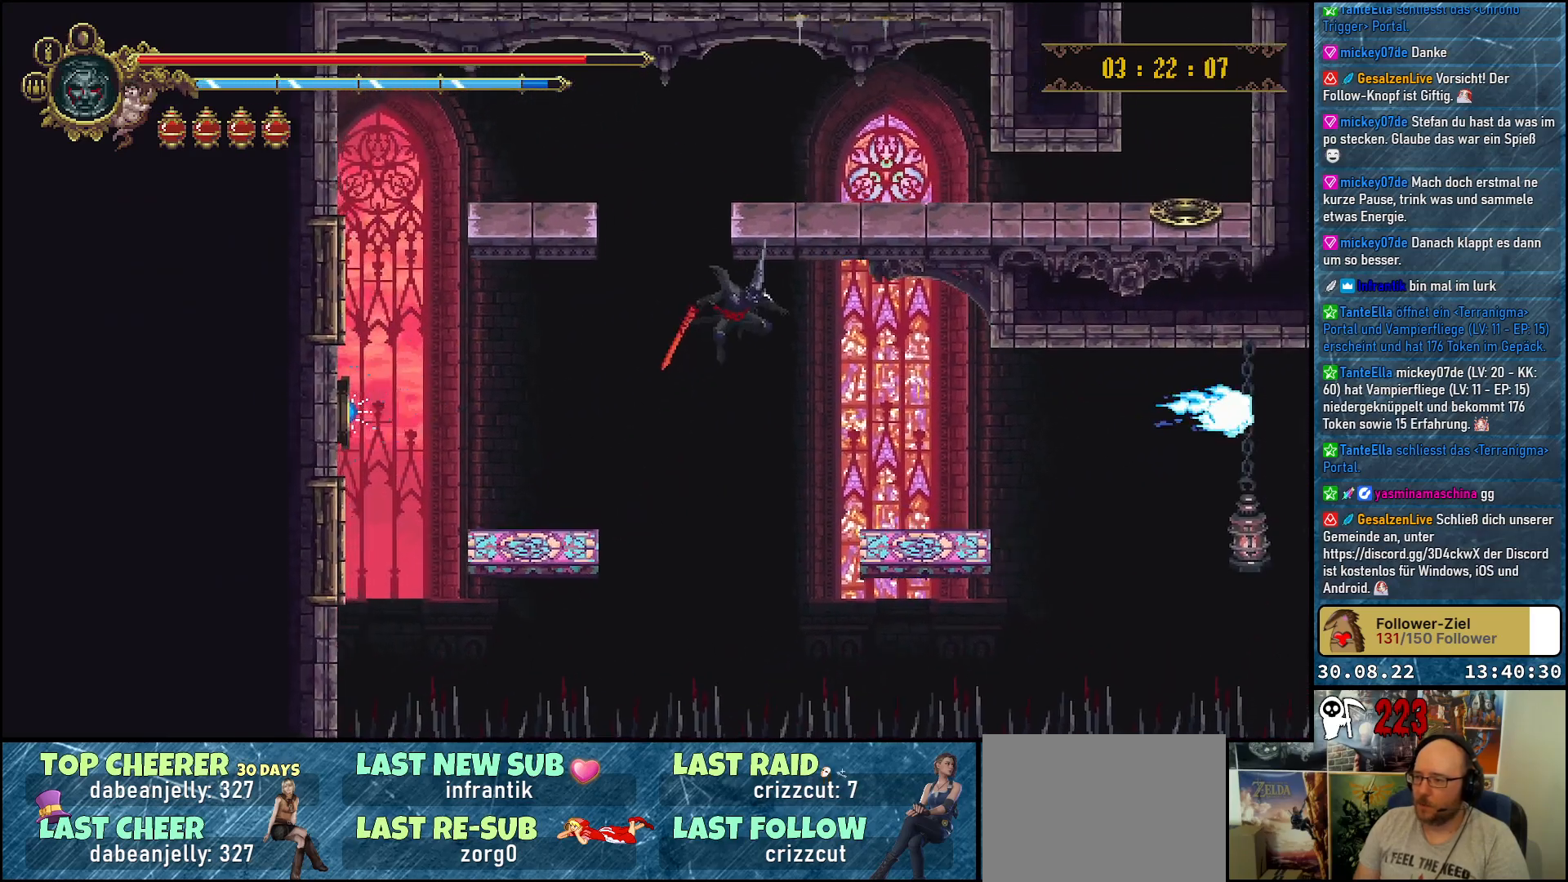
{"buttons": ["DPAD_RIGHT"], "left_stick": "center", "right_stick": "center", "events": []}
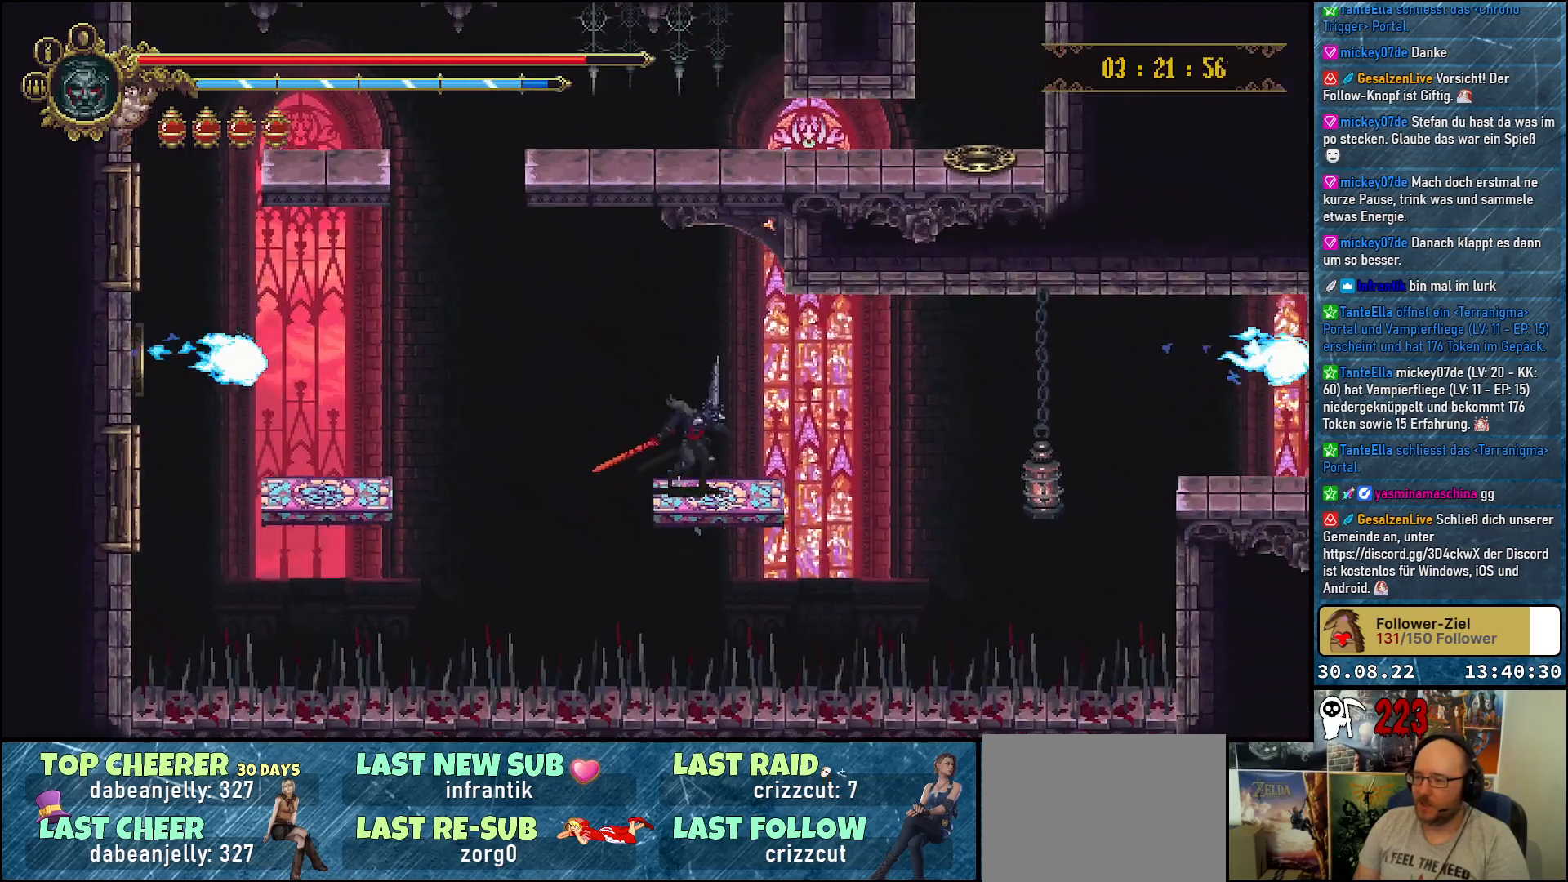
{"buttons": ["A", "DPAD_RIGHT"], "left_stick": "center", "right_stick": "center", "events": [[250, "A", "down"]]}
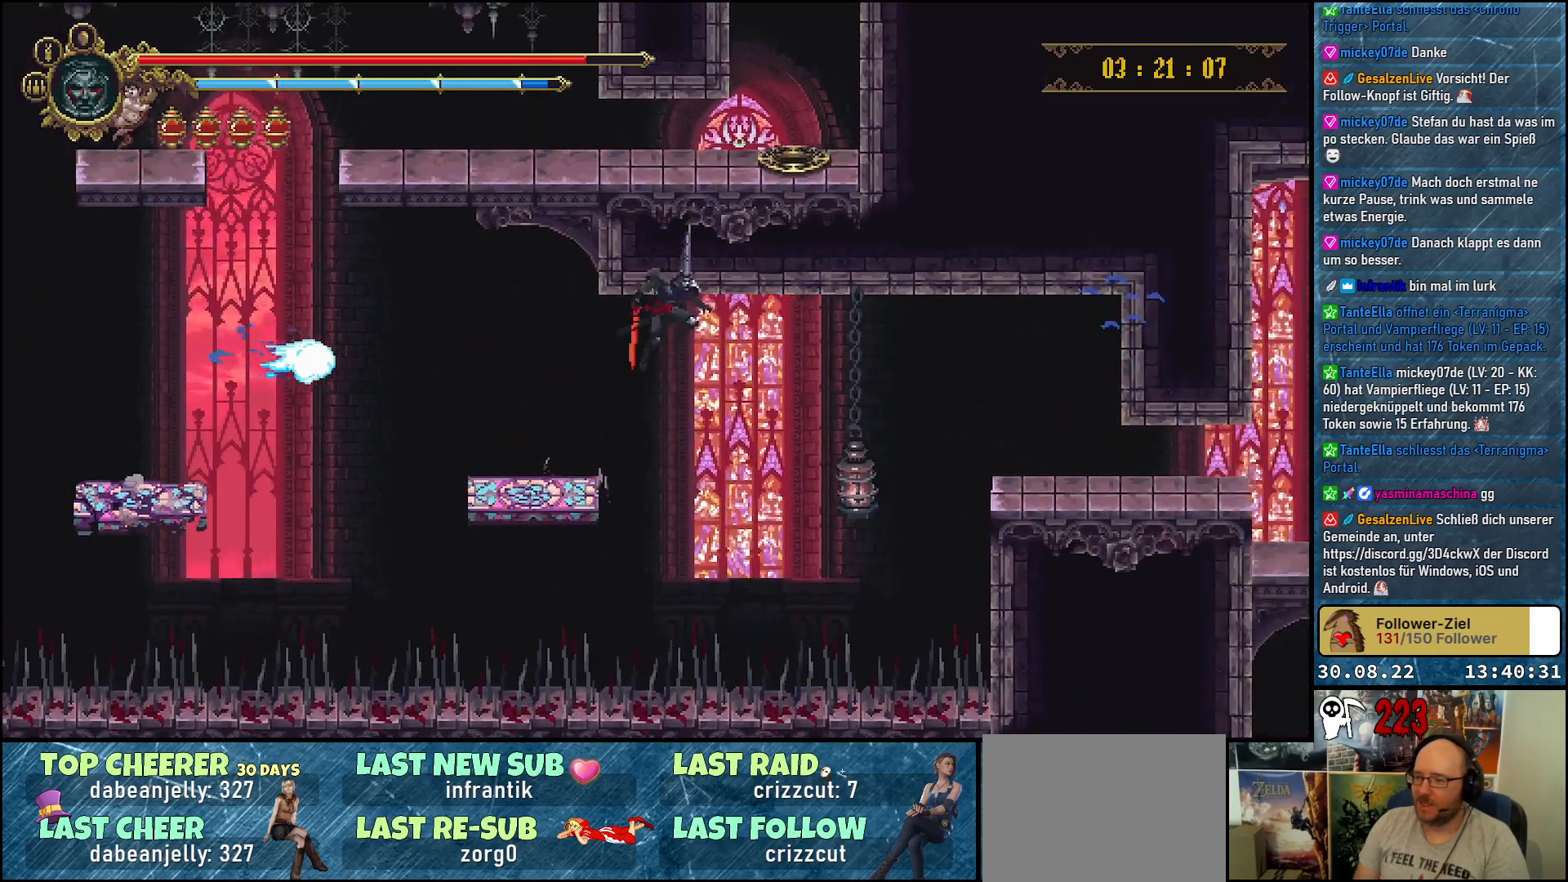
{"buttons": ["A", "DPAD_DOWN", "DPAD_RIGHT"], "left_stick": "center", "right_stick": "center", "events": [[317, "DPAD_DOWN", "down"], [317, "X", "down"], [417, "X", "up"]]}
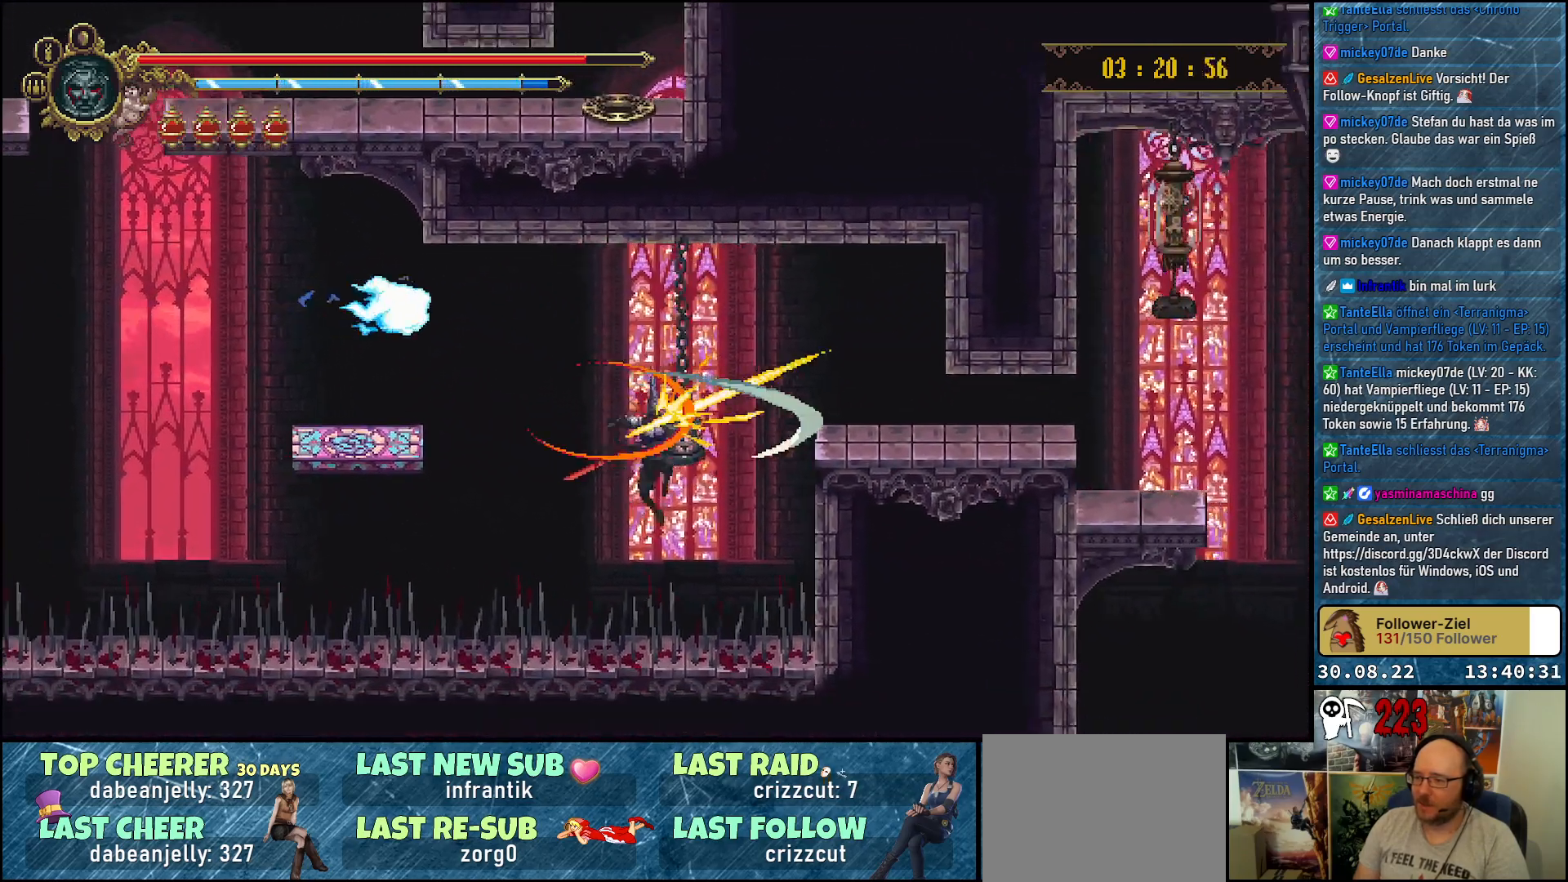
{"buttons": ["A", "DPAD_DOWN", "DPAD_RIGHT"], "left_stick": "center", "right_stick": "center", "events": [[50, "X", "down"], [133, "X", "up"], [217, "X", "down"], [283, "X", "up"], [383, "X", "down"], [483, "X", "up"]]}
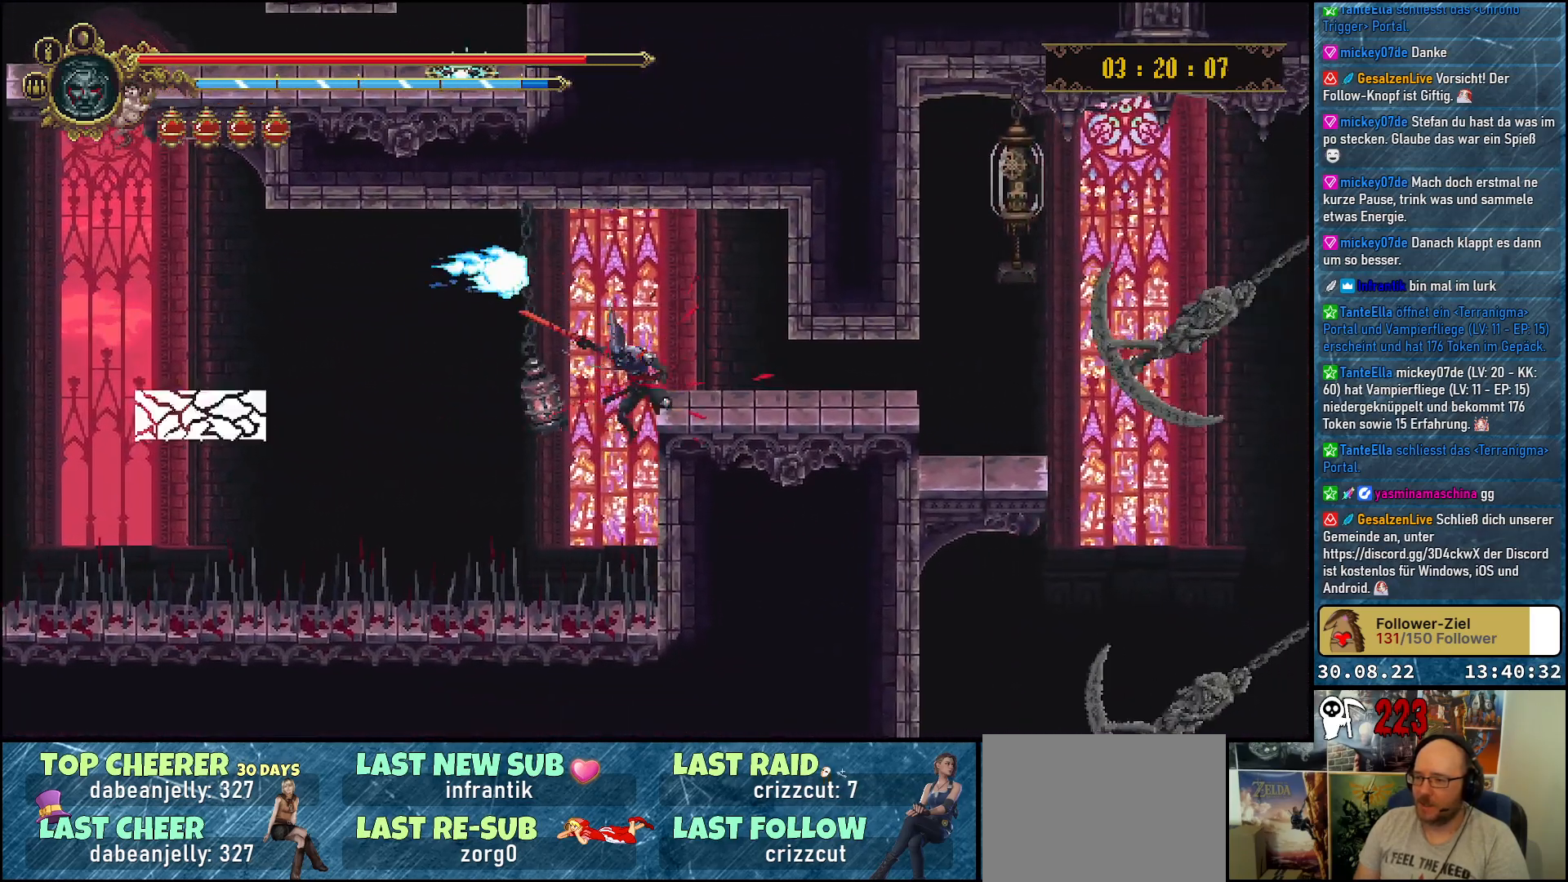
{"buttons": ["DPAD_UP", "DPAD_RIGHT"], "left_stick": "center", "right_stick": "center", "events": [[100, "A", "up"], [117, "DPAD_DOWN", "up"], [350, "DPAD_UP", "down"]]}
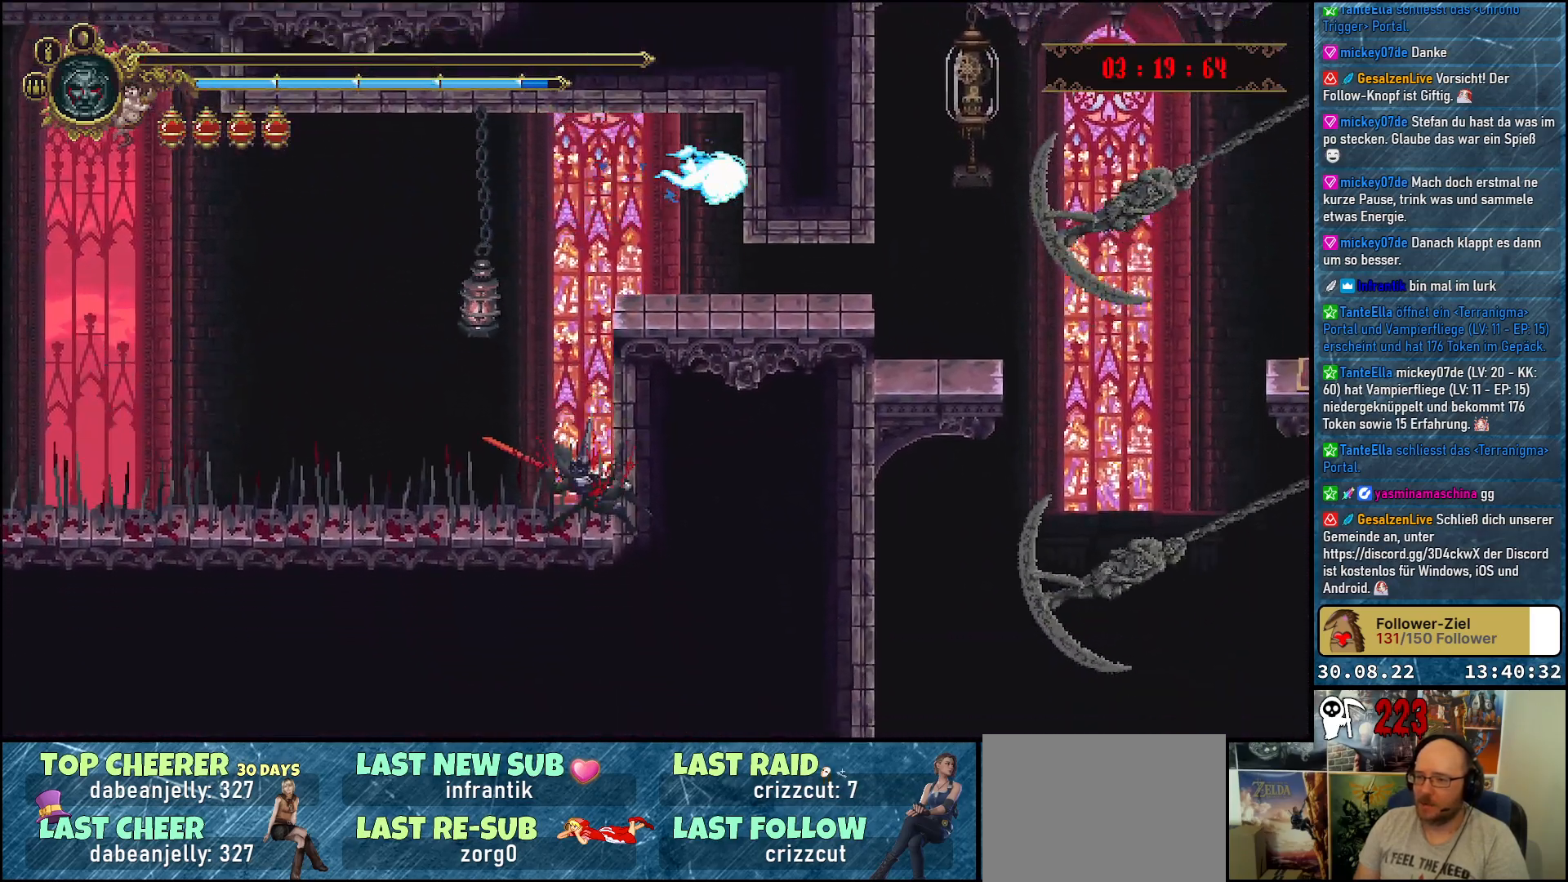
{"buttons": [], "left_stick": "center", "right_stick": "center", "events": [[150, "DPAD_UP", "up"], [167, "DPAD_RIGHT", "up"]]}
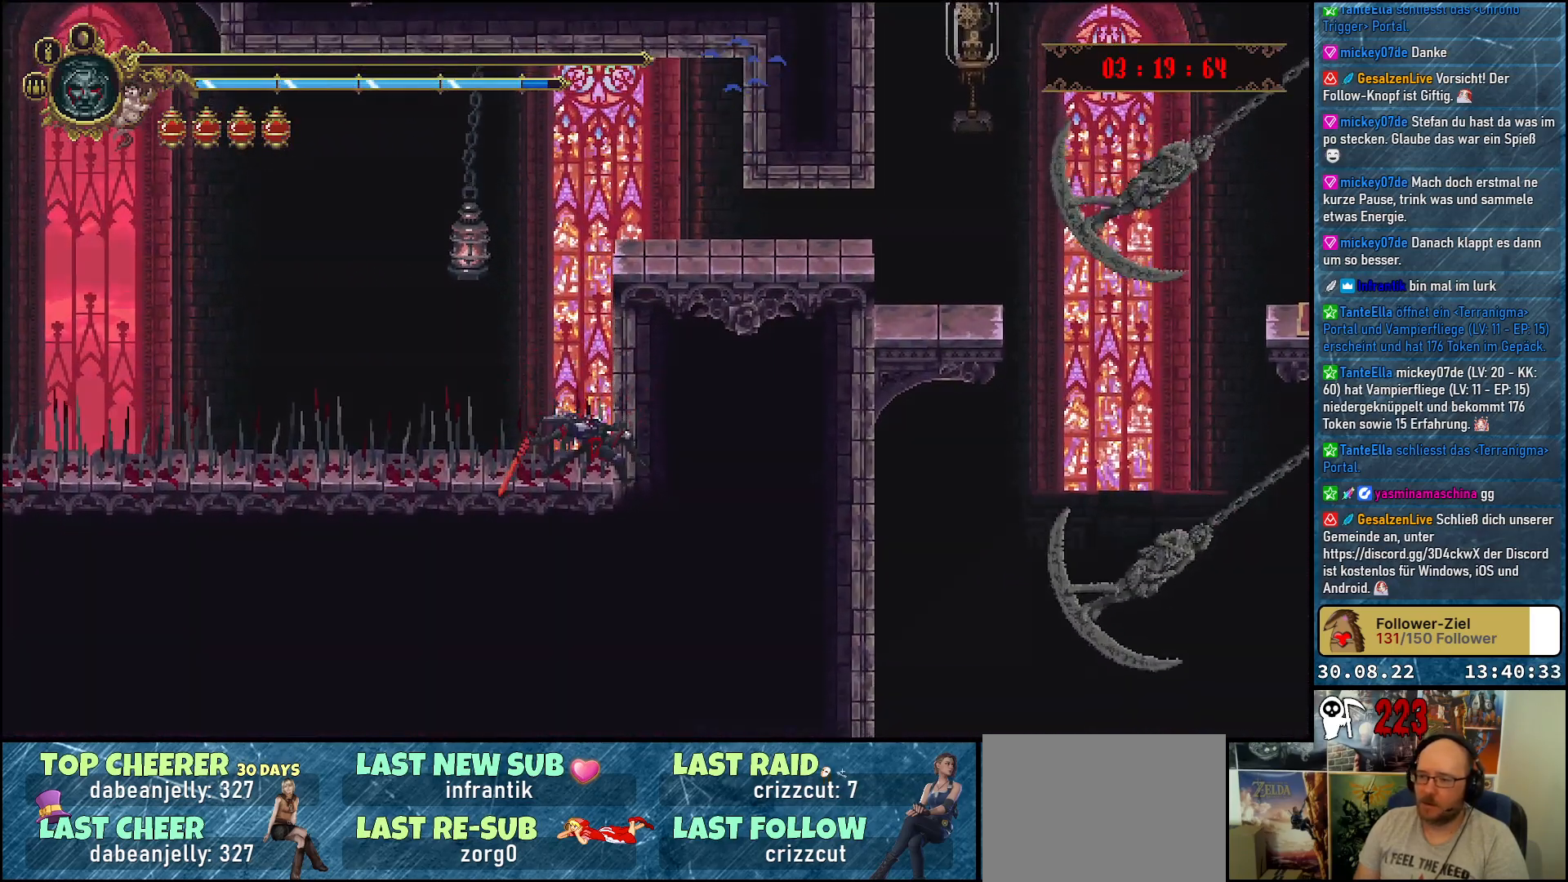
{"buttons": [], "left_stick": "center", "right_stick": "center", "events": []}
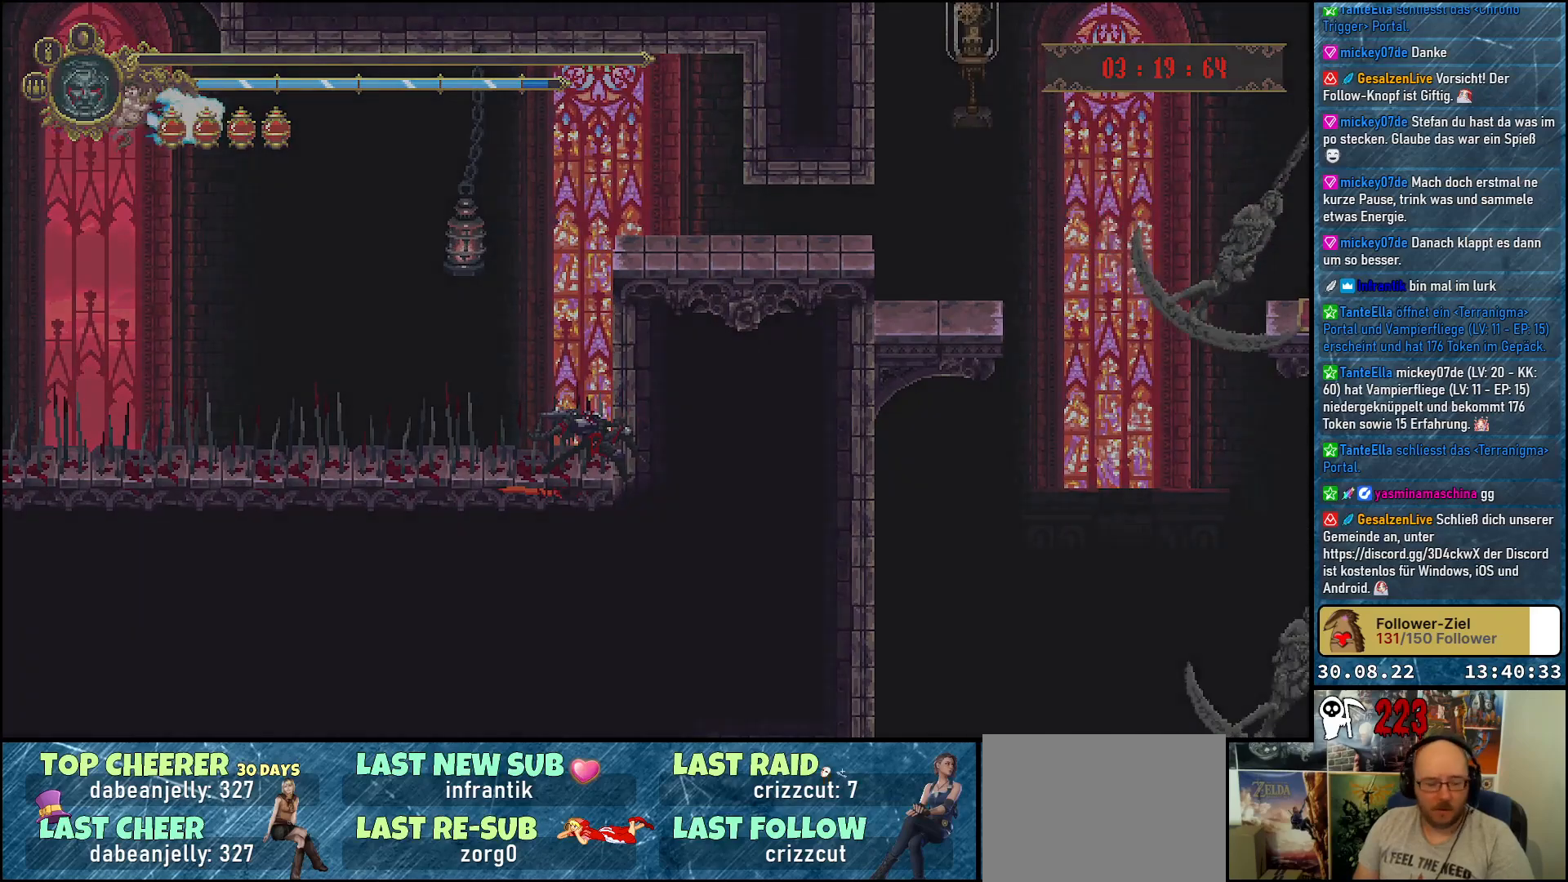
{"buttons": [], "left_stick": "center", "right_stick": "center", "events": []}
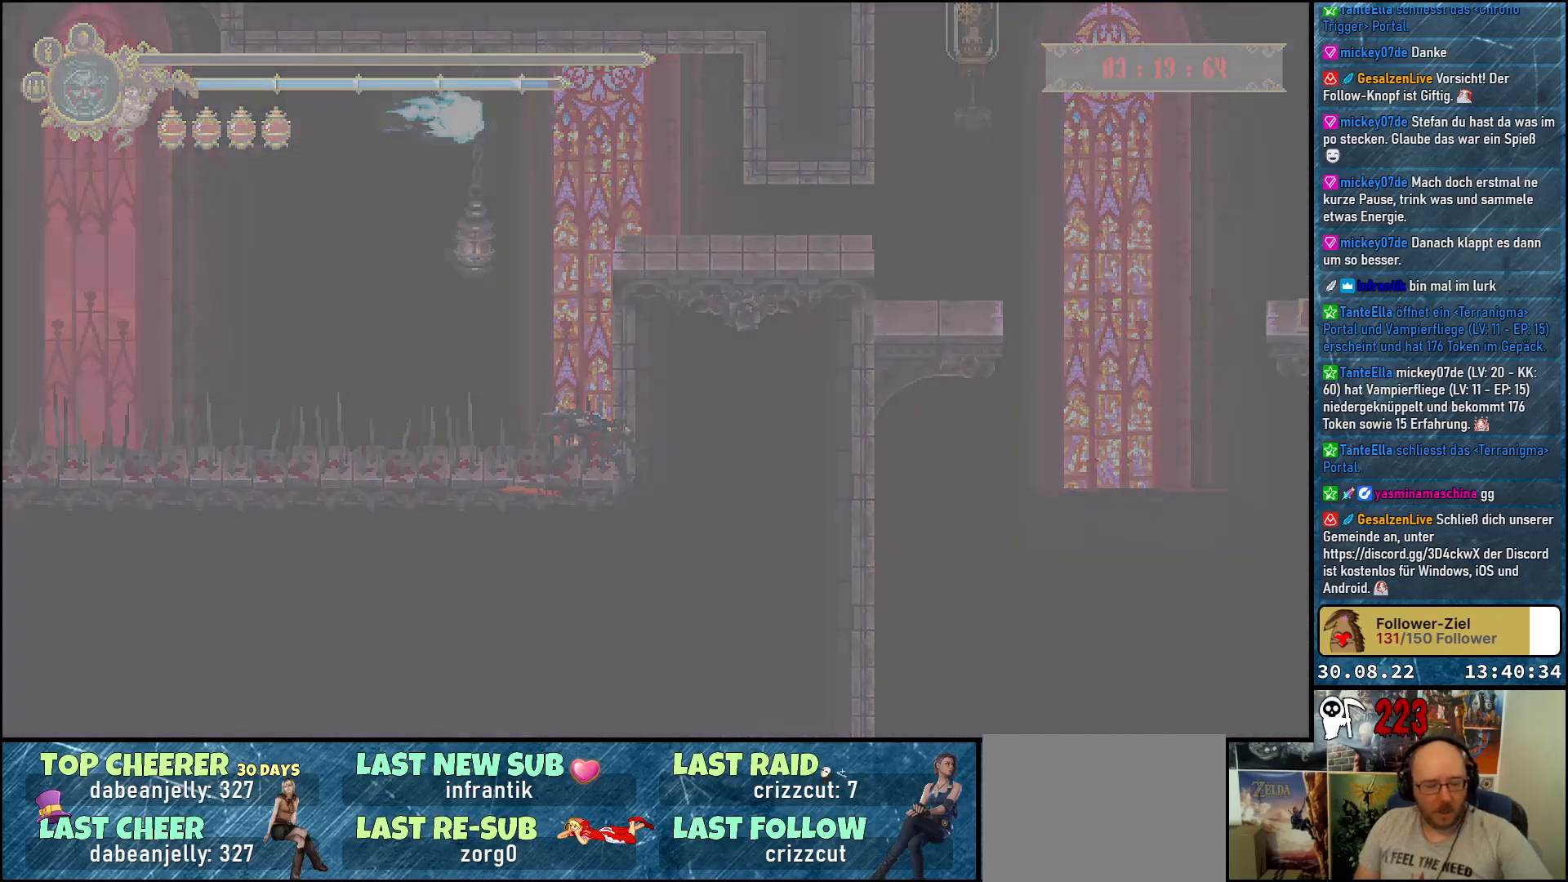
{"buttons": [], "left_stick": "center", "right_stick": "center", "events": []}
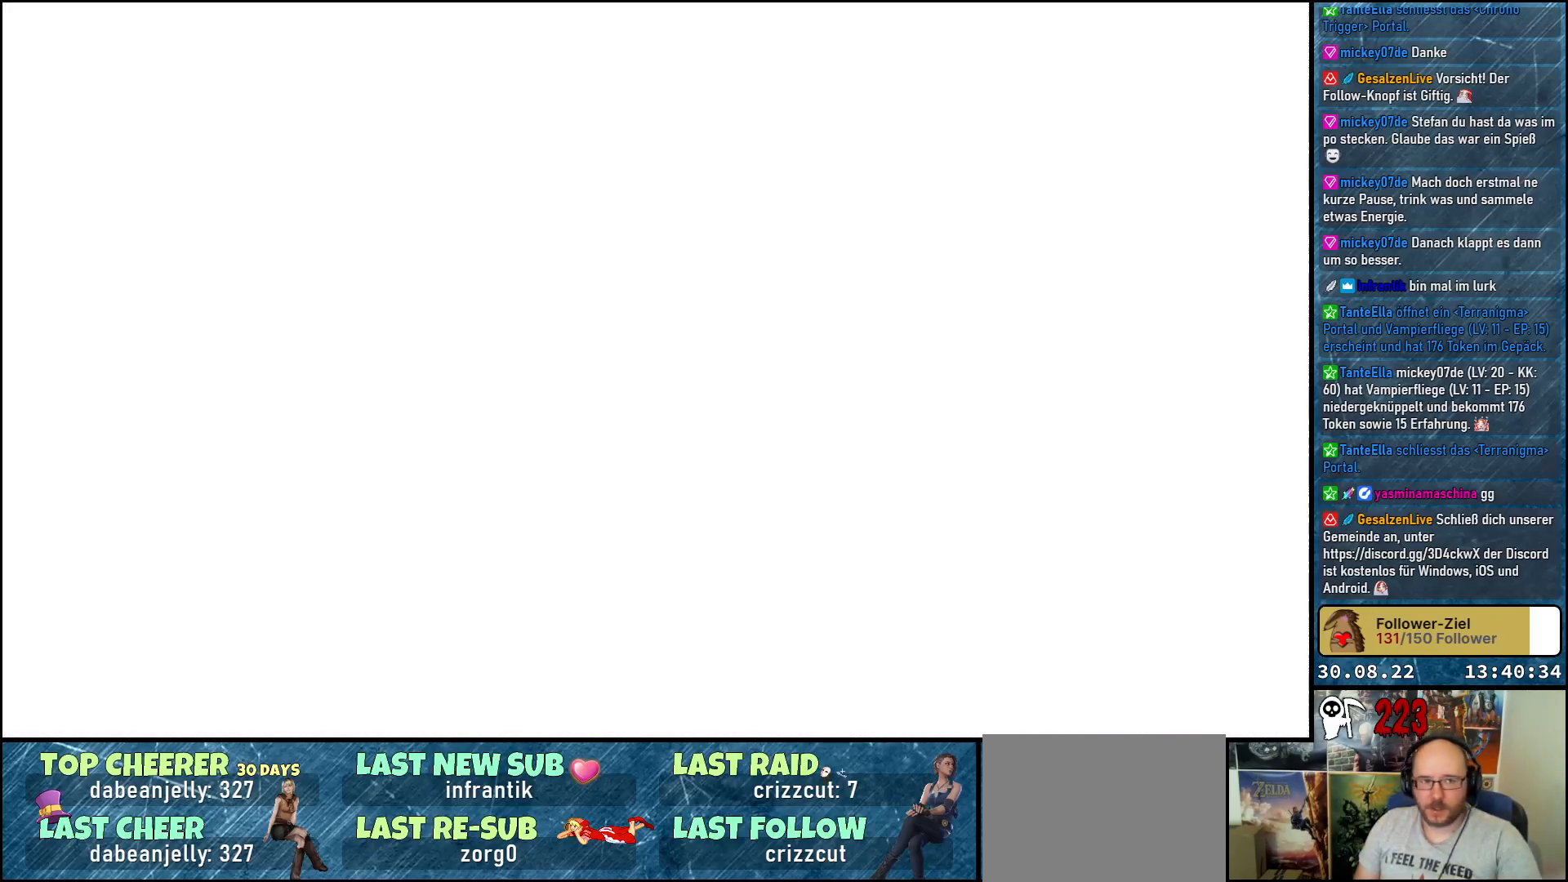
{"buttons": [], "left_stick": "center", "right_stick": "center", "events": []}
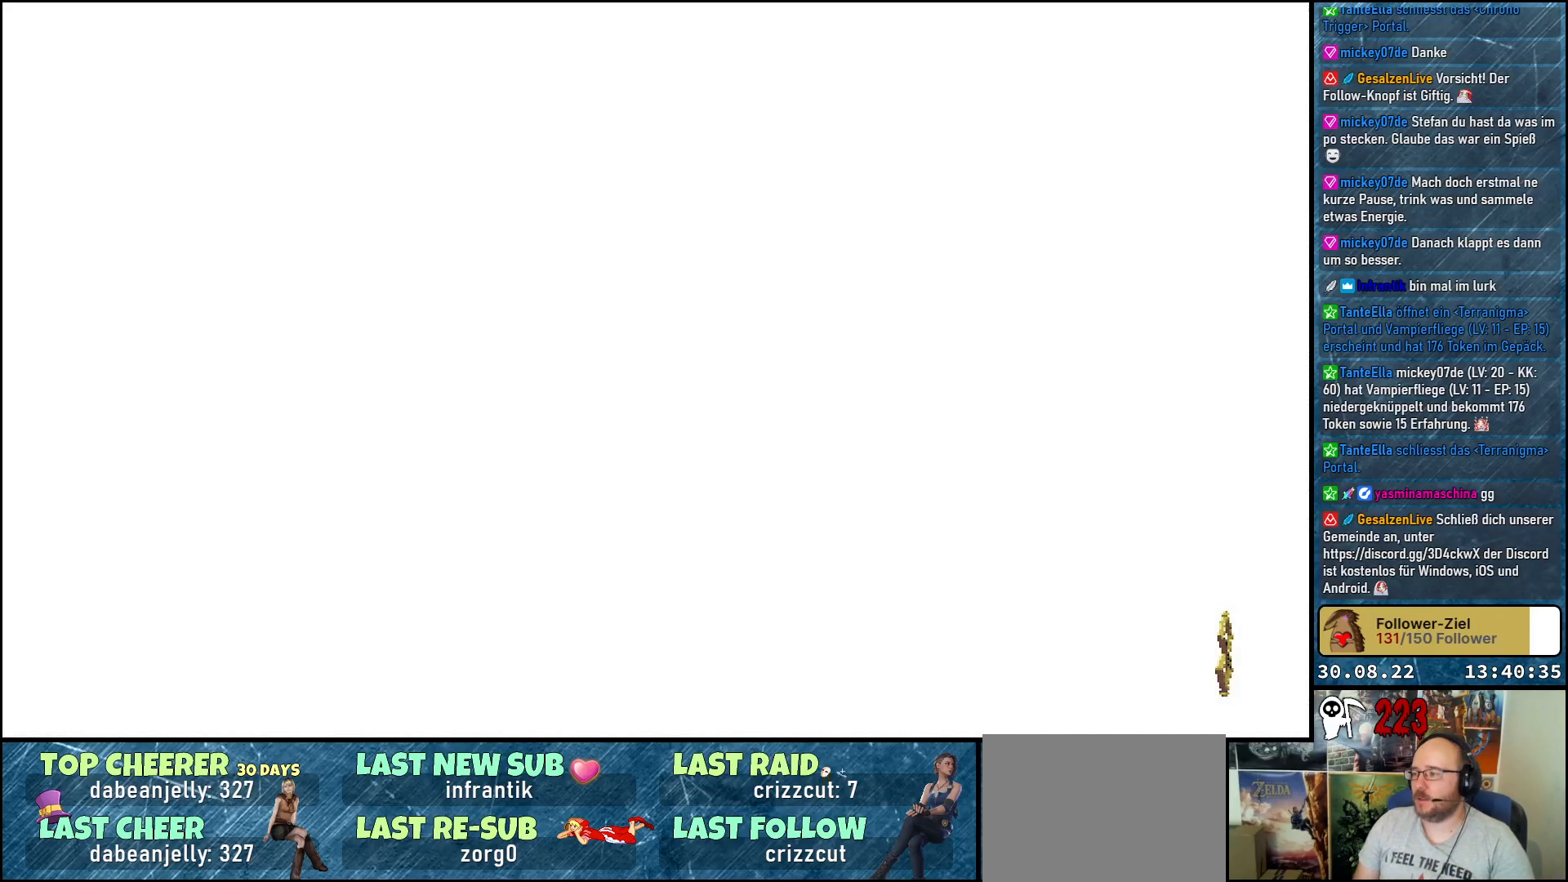
{"buttons": [], "left_stick": "center", "right_stick": "center", "events": []}
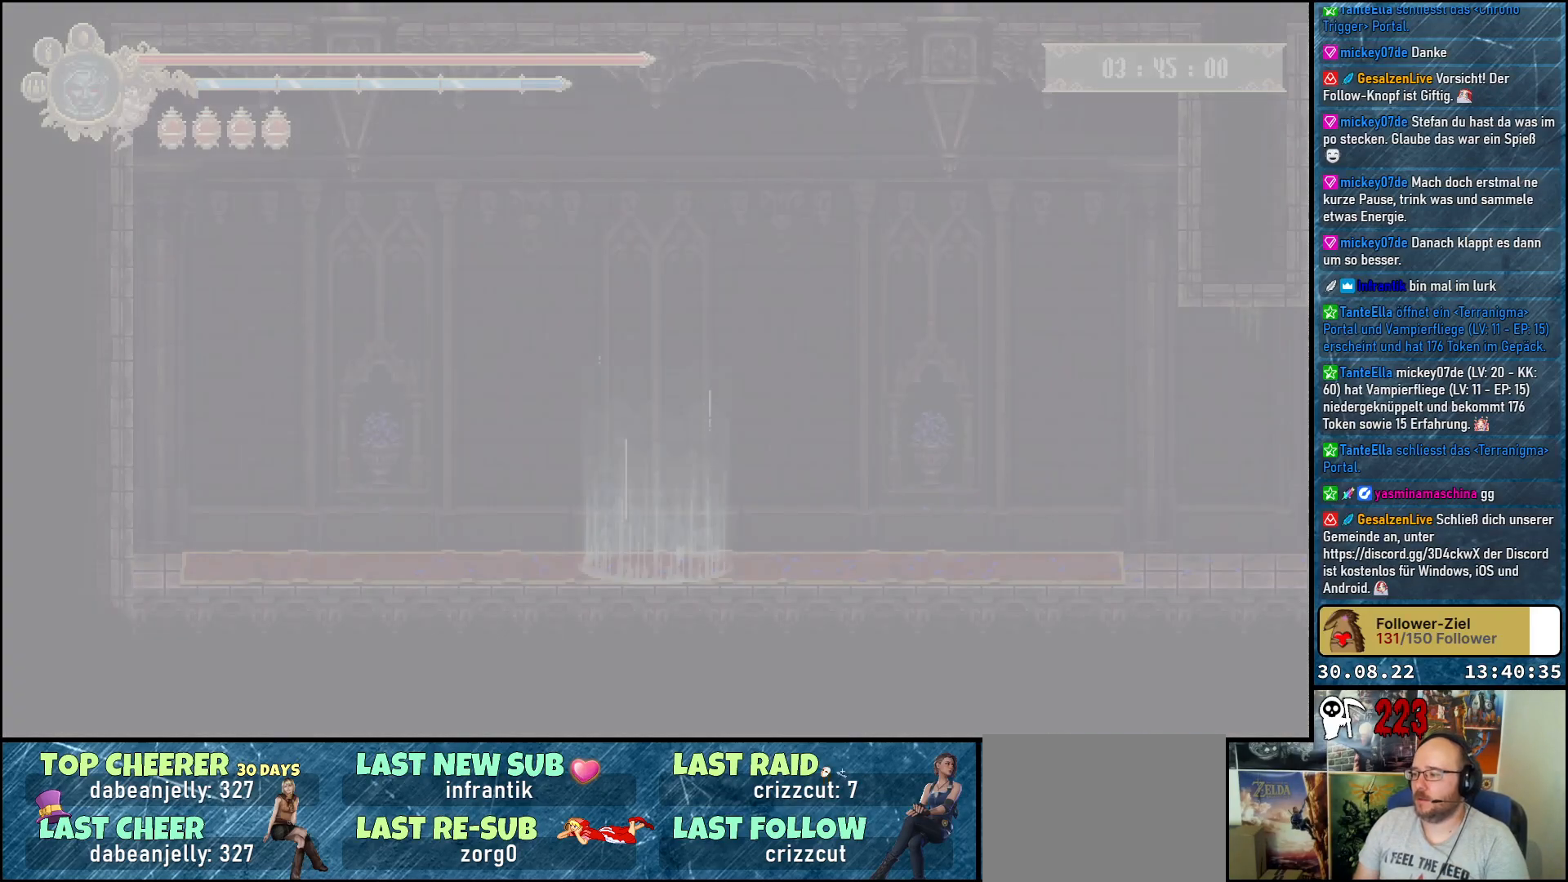
{"buttons": [], "left_stick": "center", "right_stick": "center", "events": []}
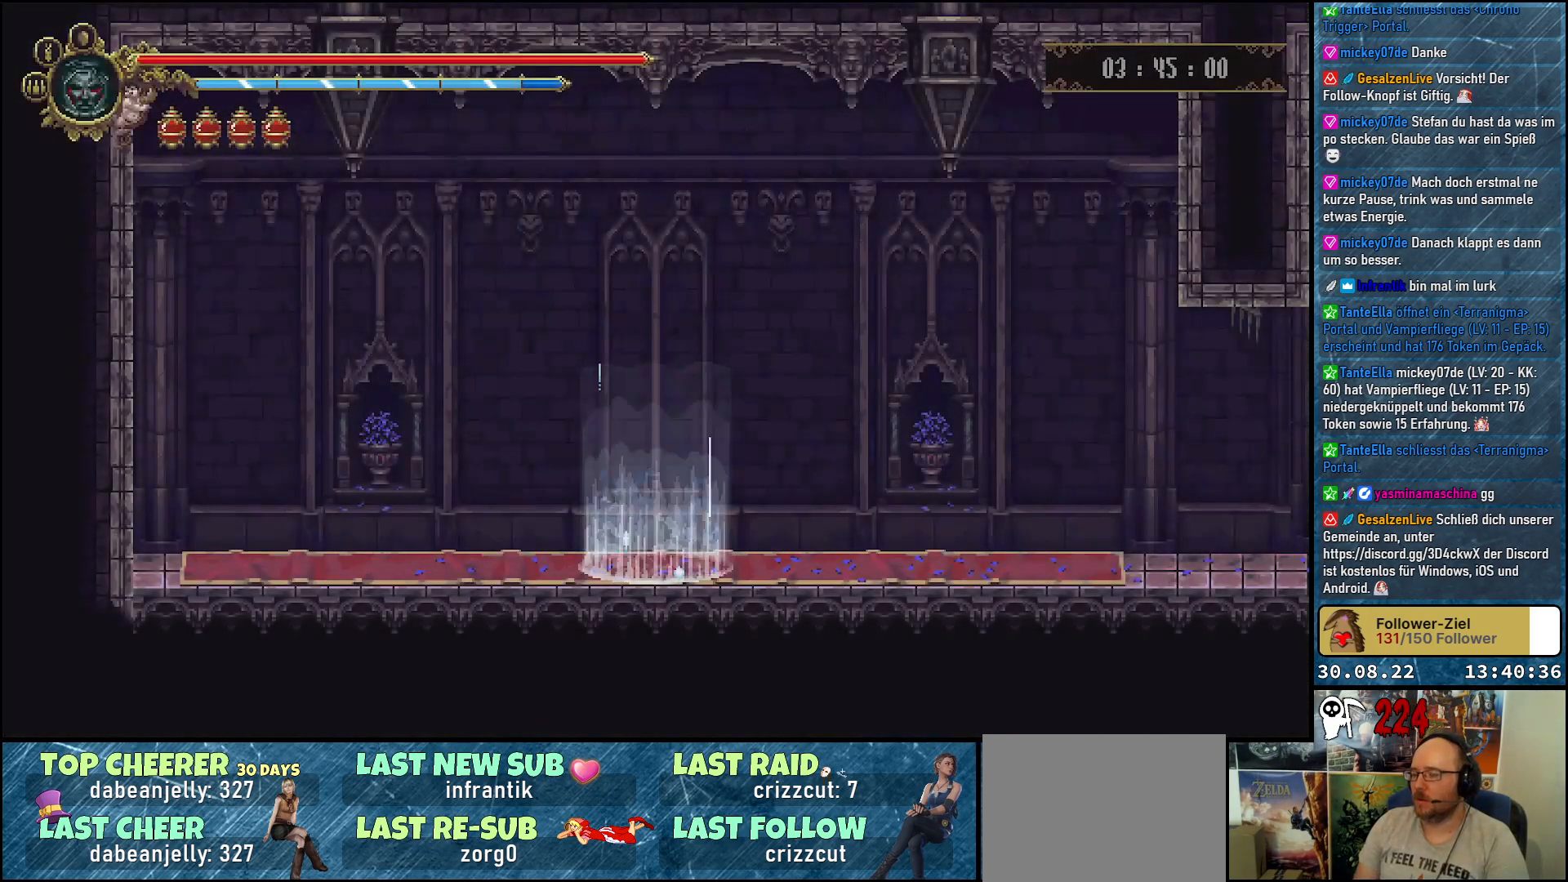
{"buttons": [], "left_stick": "center", "right_stick": "center", "events": []}
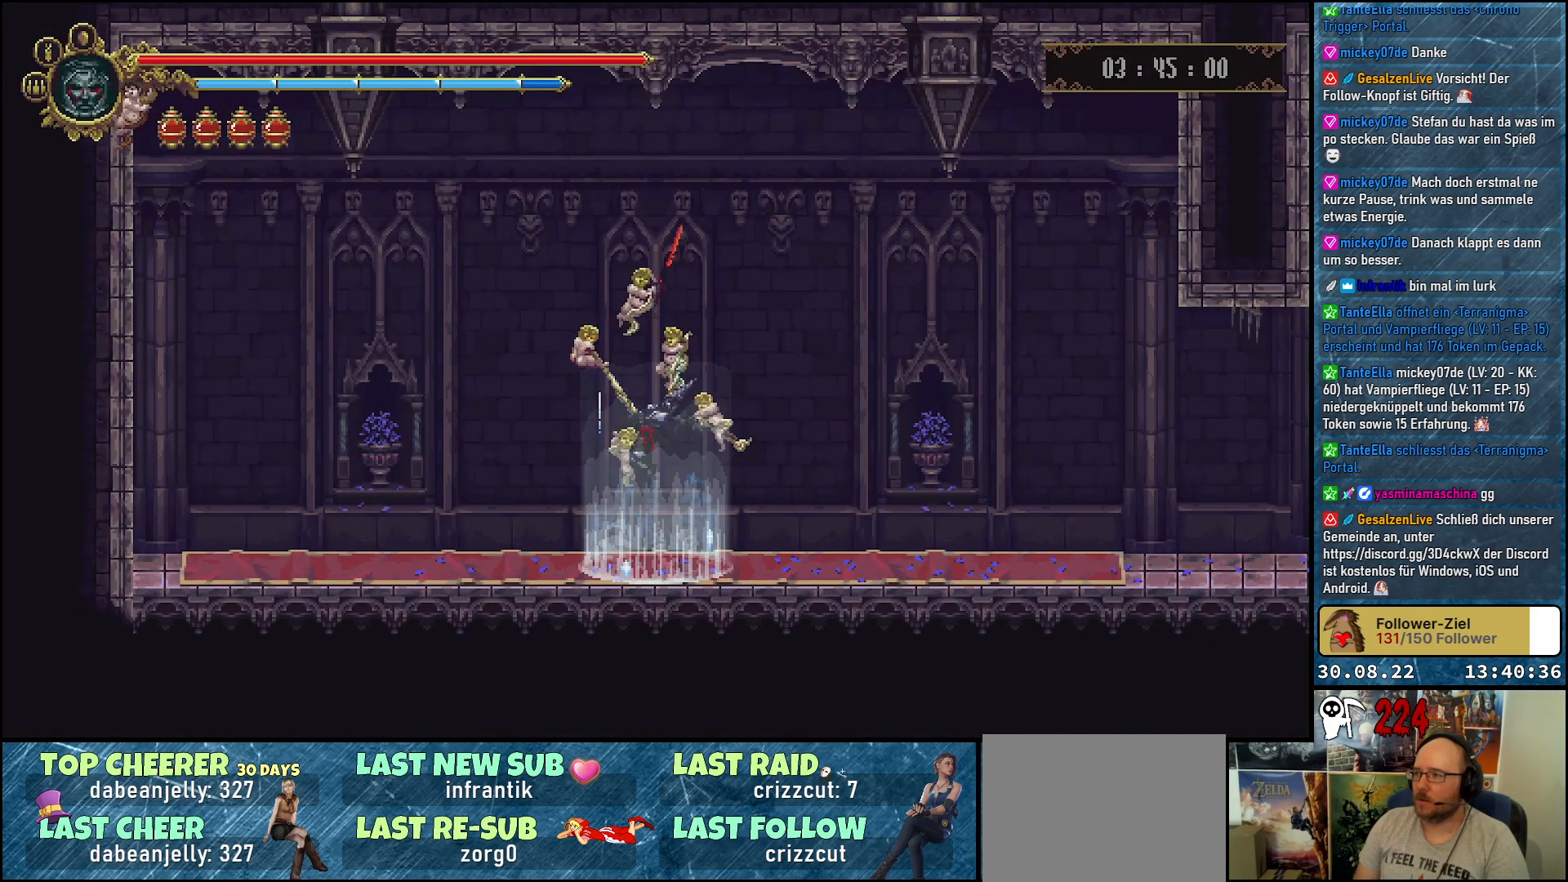
{"buttons": ["DPAD_RIGHT"], "left_stick": "center", "right_stick": "center", "events": [[250, "DPAD_RIGHT", "down"]]}
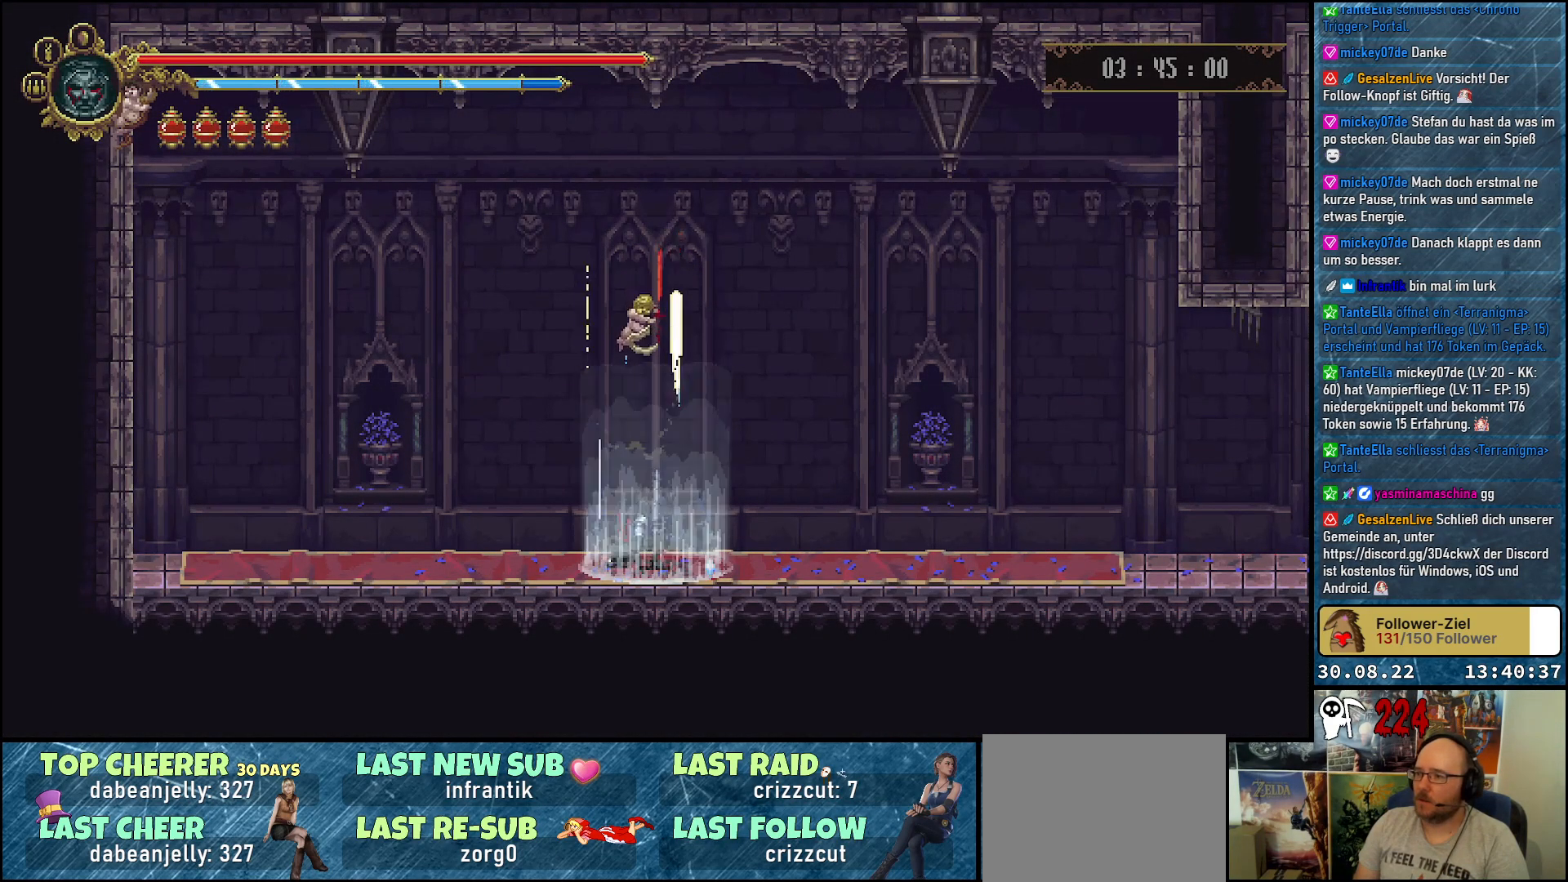
{"buttons": ["DPAD_RIGHT"], "left_stick": "center", "right_stick": "center", "events": []}
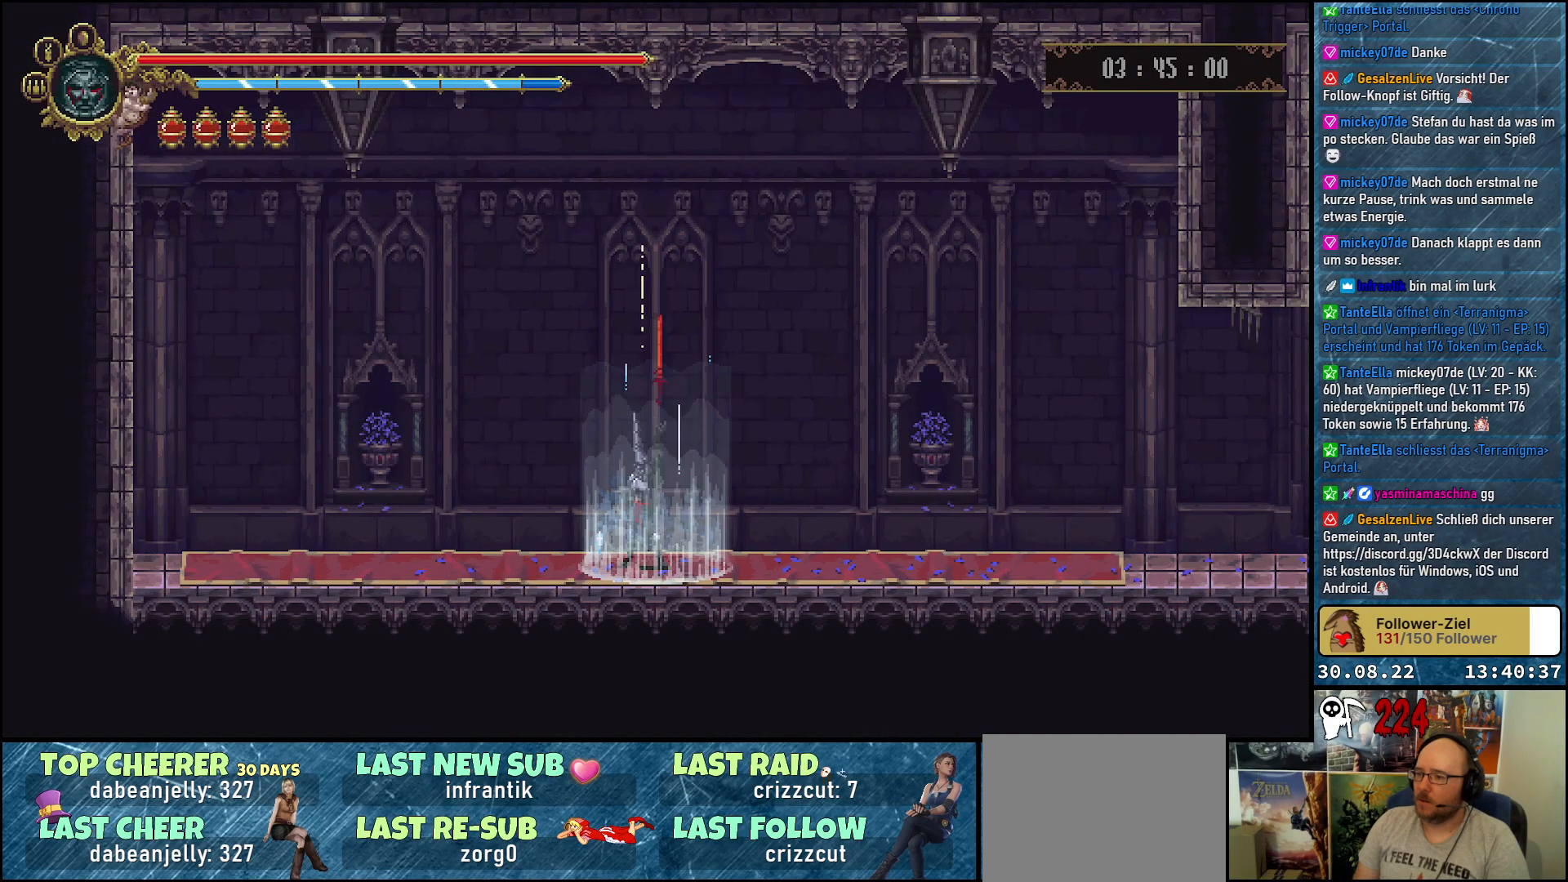
{"buttons": ["DPAD_RIGHT"], "left_stick": "center", "right_stick": "center", "events": []}
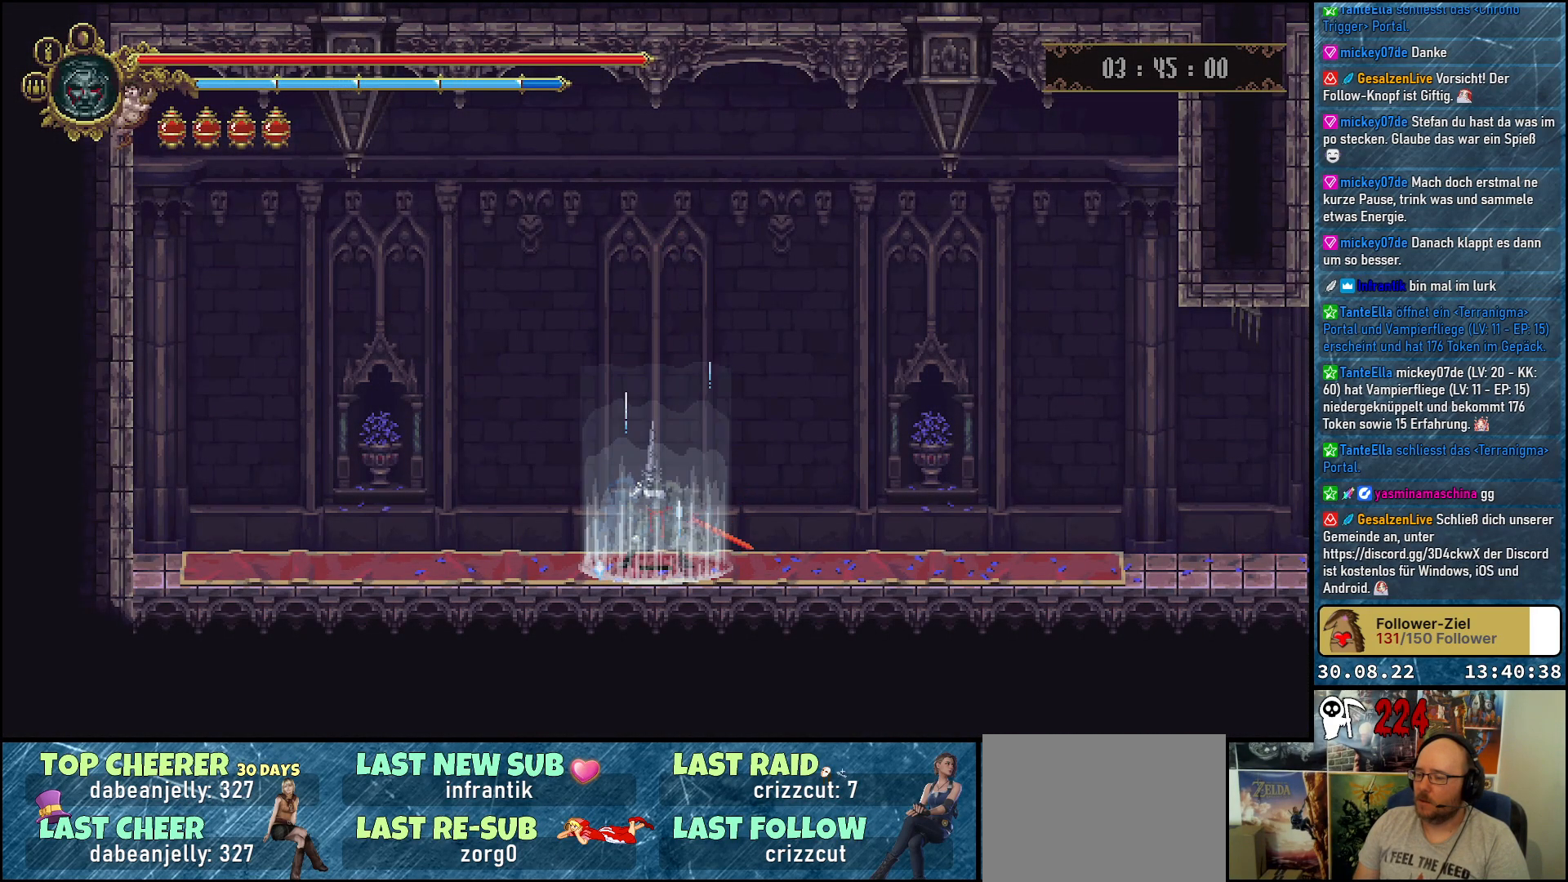
{"buttons": ["R2", "DPAD_RIGHT"], "left_stick": "center", "right_stick": "center", "events": [[383, "R2", "down"]]}
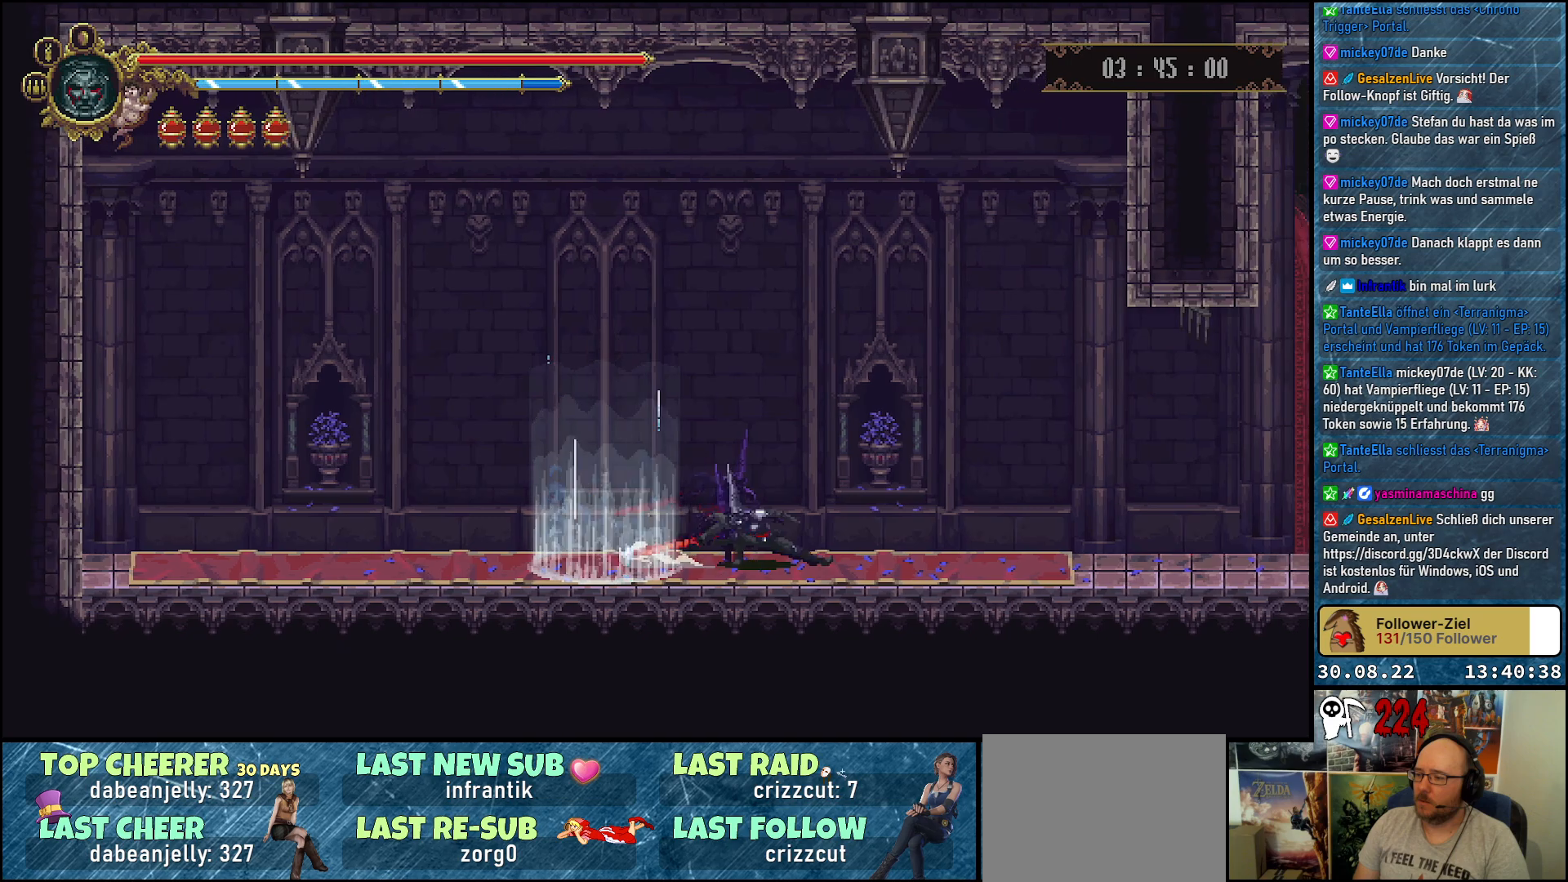
{"buttons": ["DPAD_RIGHT"], "left_stick": "center", "right_stick": "center", "events": [[50, "R2", "up"]]}
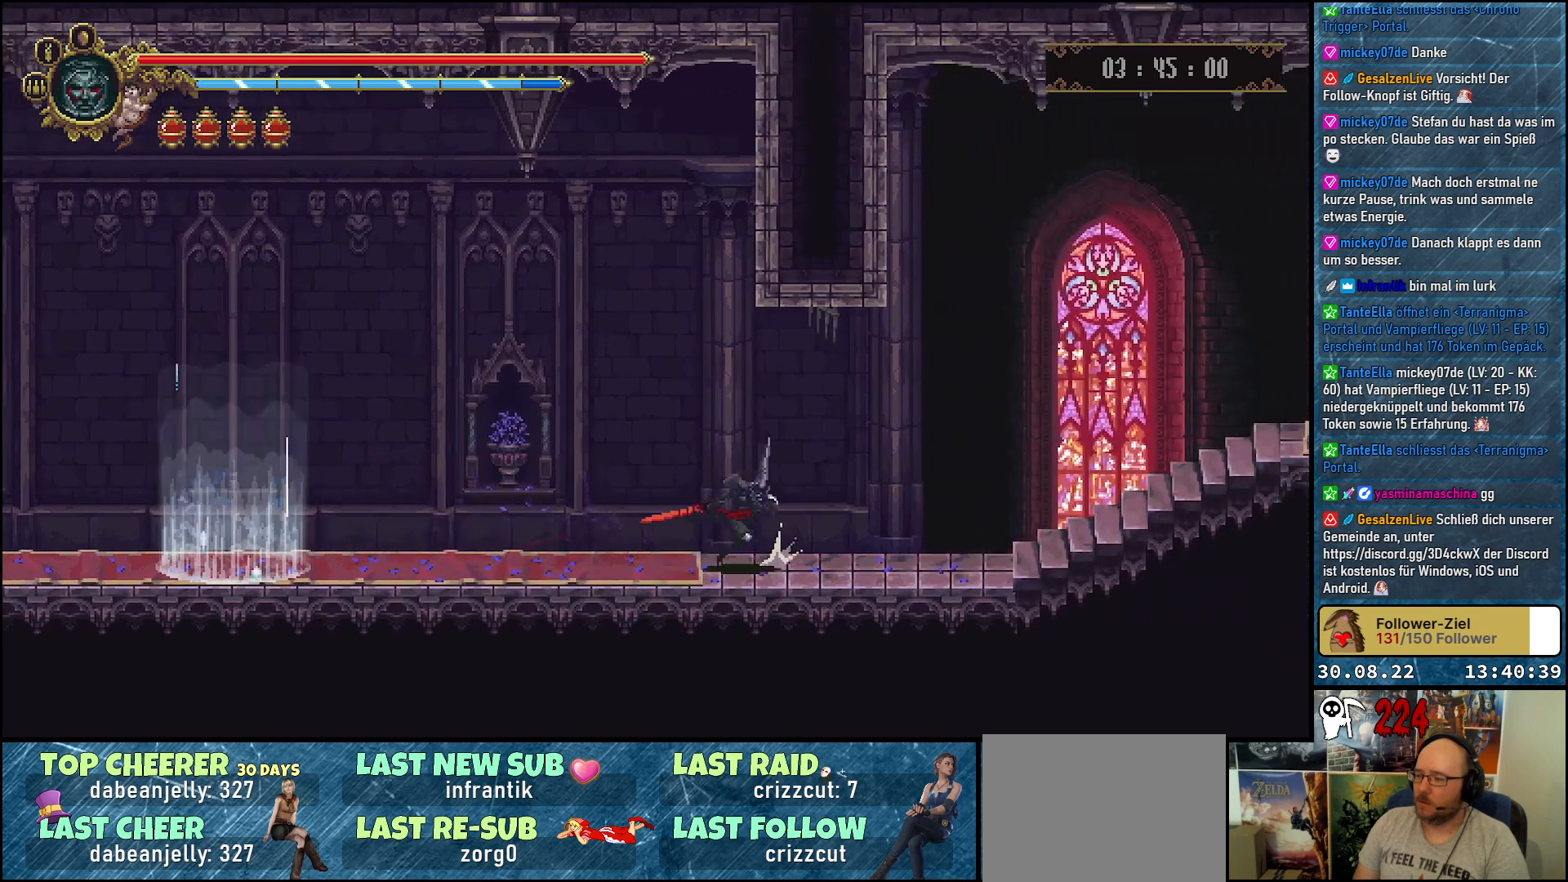
{"buttons": ["R2", "DPAD_RIGHT"], "left_stick": "center", "right_stick": "center", "events": [[317, "R2", "down"]]}
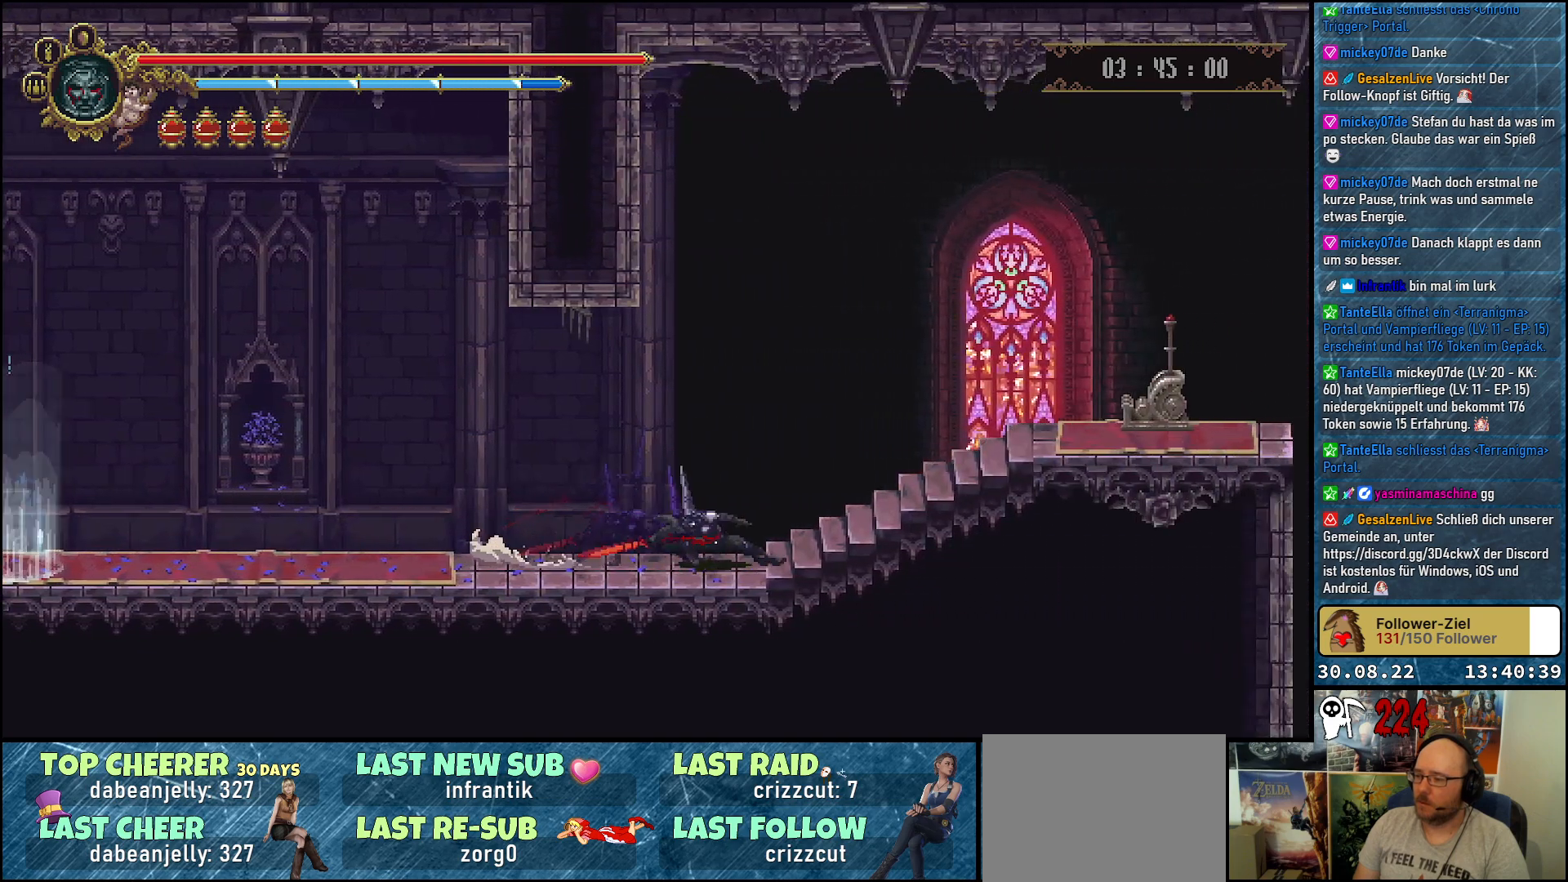
{"buttons": ["Y", "DPAD_RIGHT"], "left_stick": "center", "right_stick": "center", "events": [[17, "R2", "up"], [483, "Y", "down"]]}
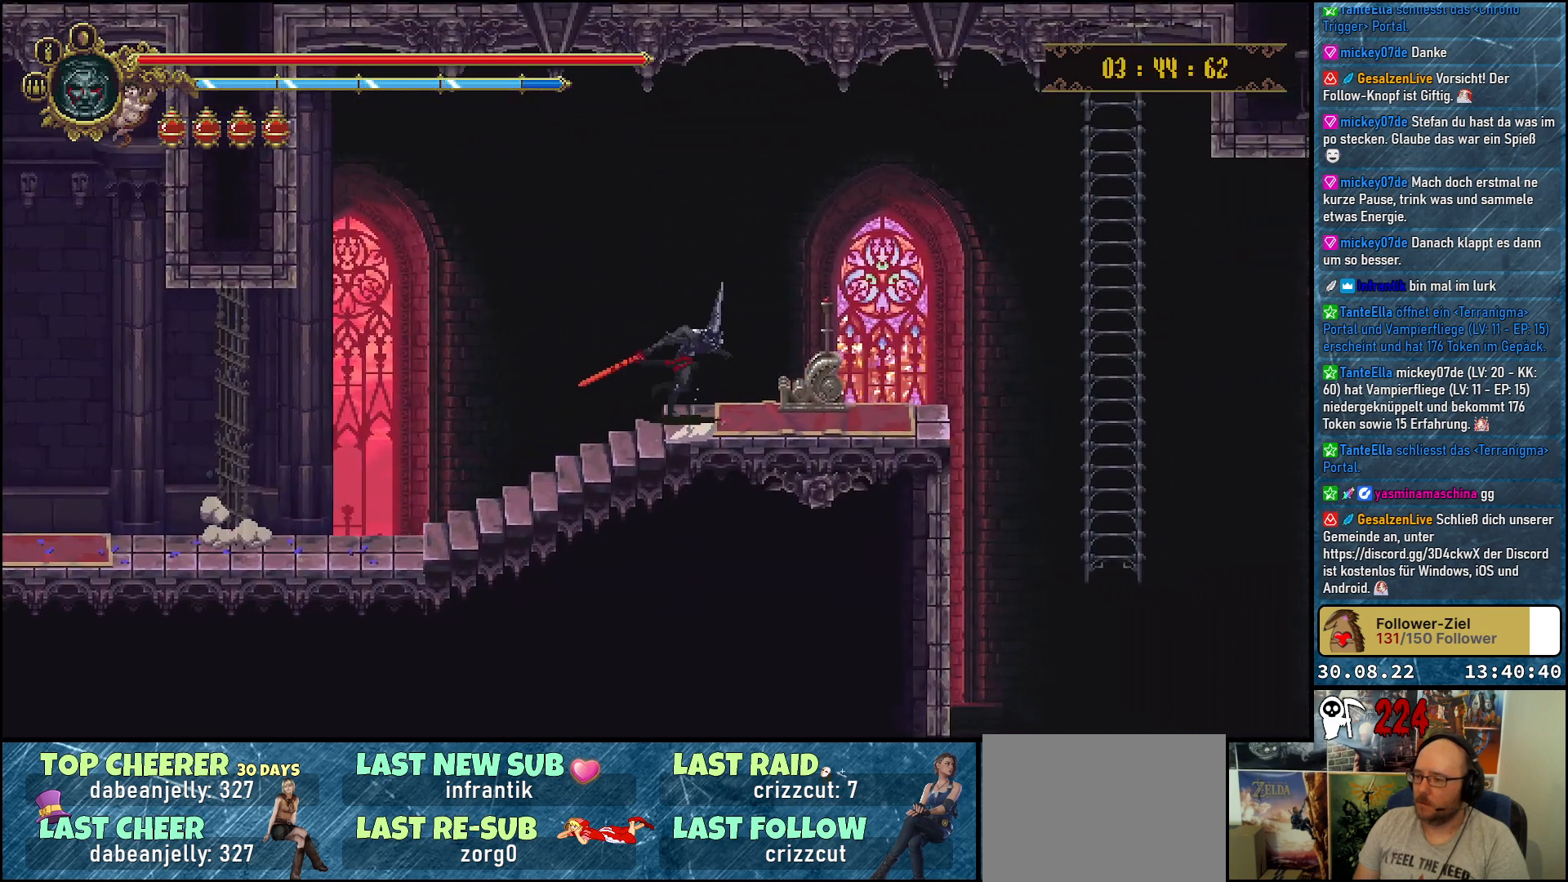
{"buttons": ["Y"], "left_stick": "center", "right_stick": "center", "events": [[67, "Y", "up"], [167, "Y", "down"], [233, "Y", "up"], [283, "DPAD_RIGHT", "up"], [317, "Y", "down"], [400, "Y", "up"], [483, "Y", "down"]]}